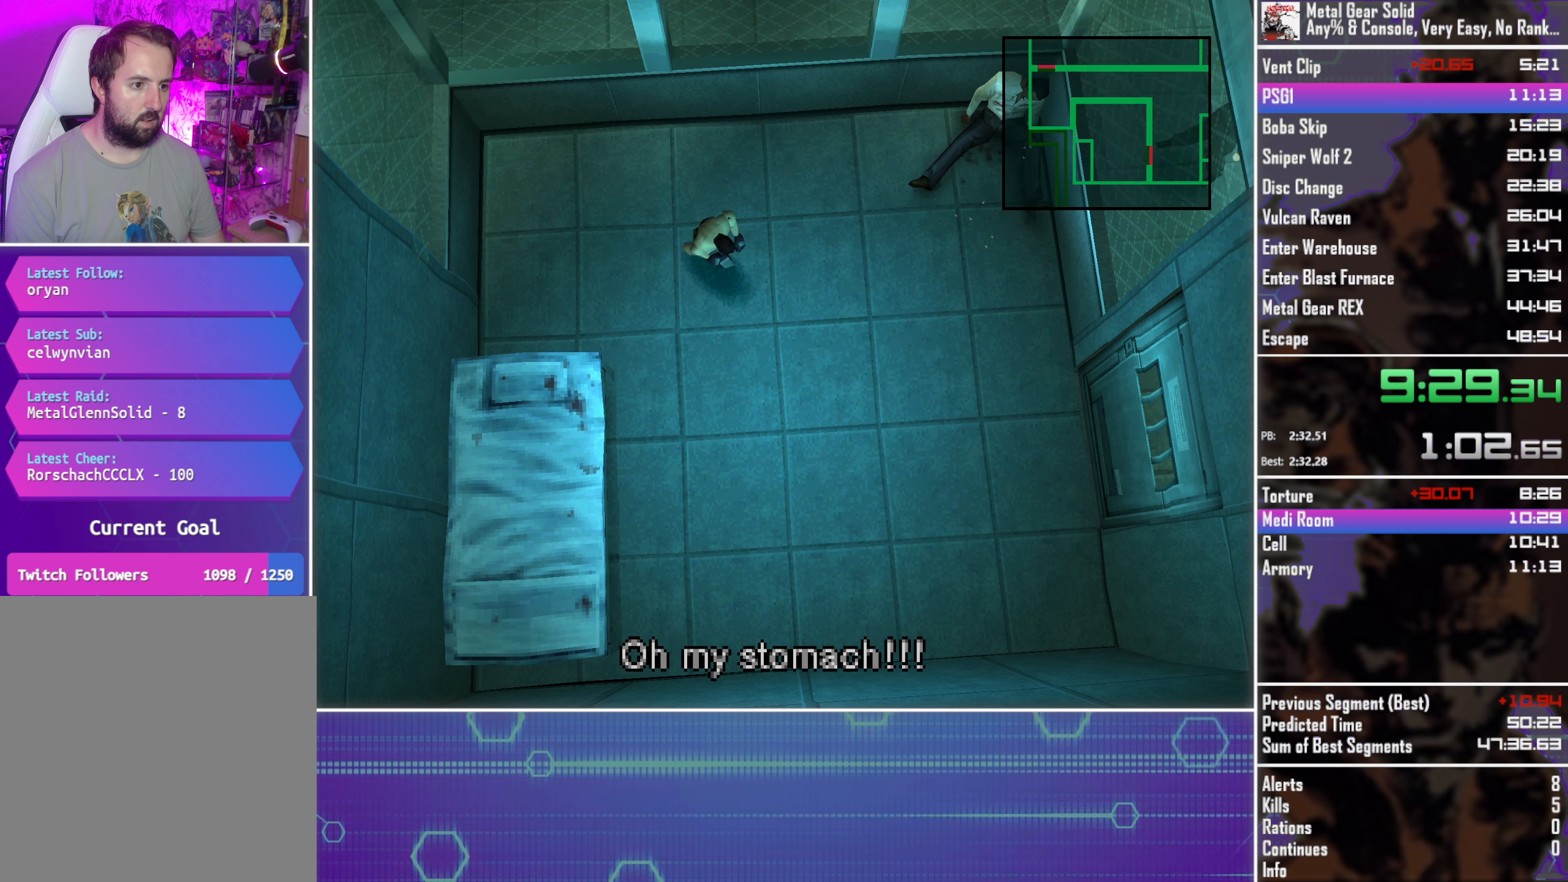
Gameplay with a controller (PlayStation layout); each line is a JSON object with the inputs held at the frame after it. "button_events" lists button changes between this image and that frame as [ms after this image, input, new state], when the widget could be followed in between (sticks are given only as held states). Not read: R3 right_stick.
{"buttons": ["CIRCLE"], "left_stick": "down-right", "button_events": [[417, "CIRCLE", "down"]]}
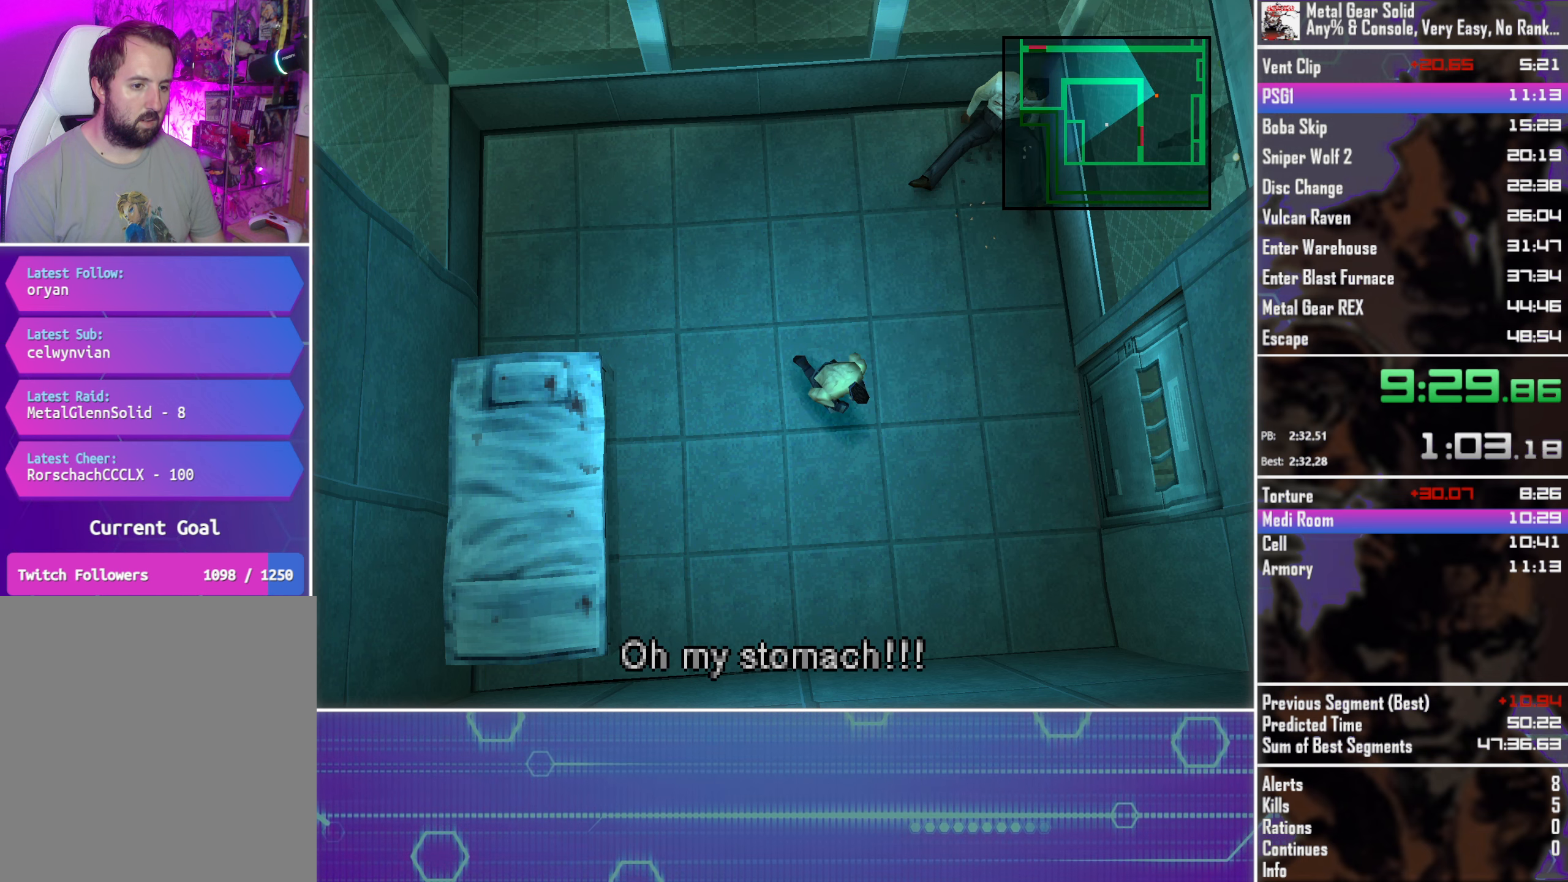
{"buttons": [], "left_stick": "down-right", "button_events": [[17, "CIRCLE", "up"], [133, "CIRCLE", "down"], [200, "CIRCLE", "up"]]}
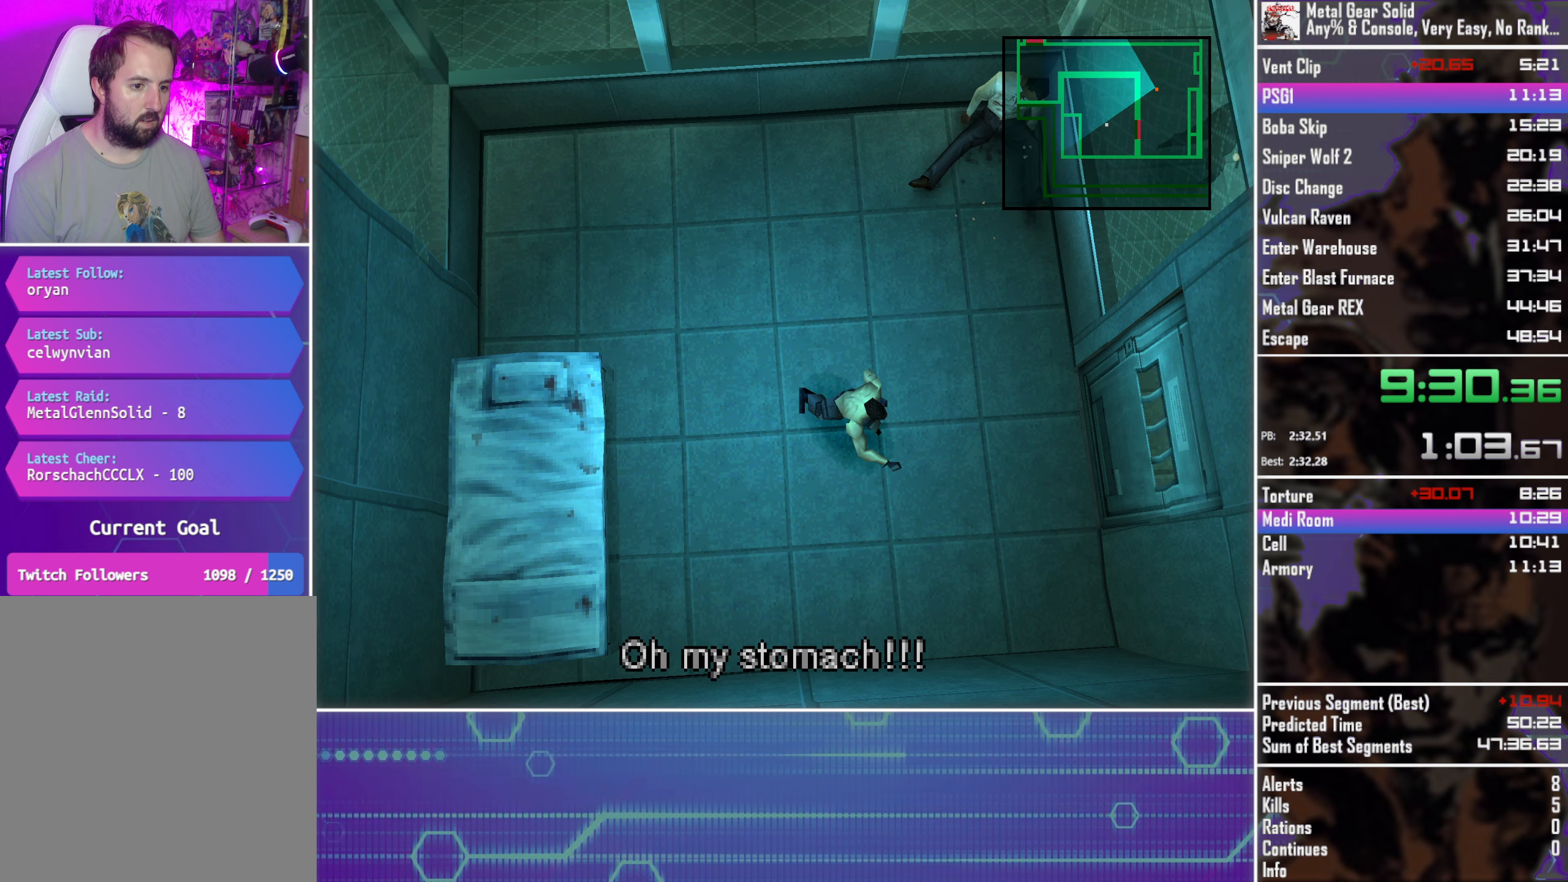
{"buttons": [], "left_stick": "up-left", "button_events": []}
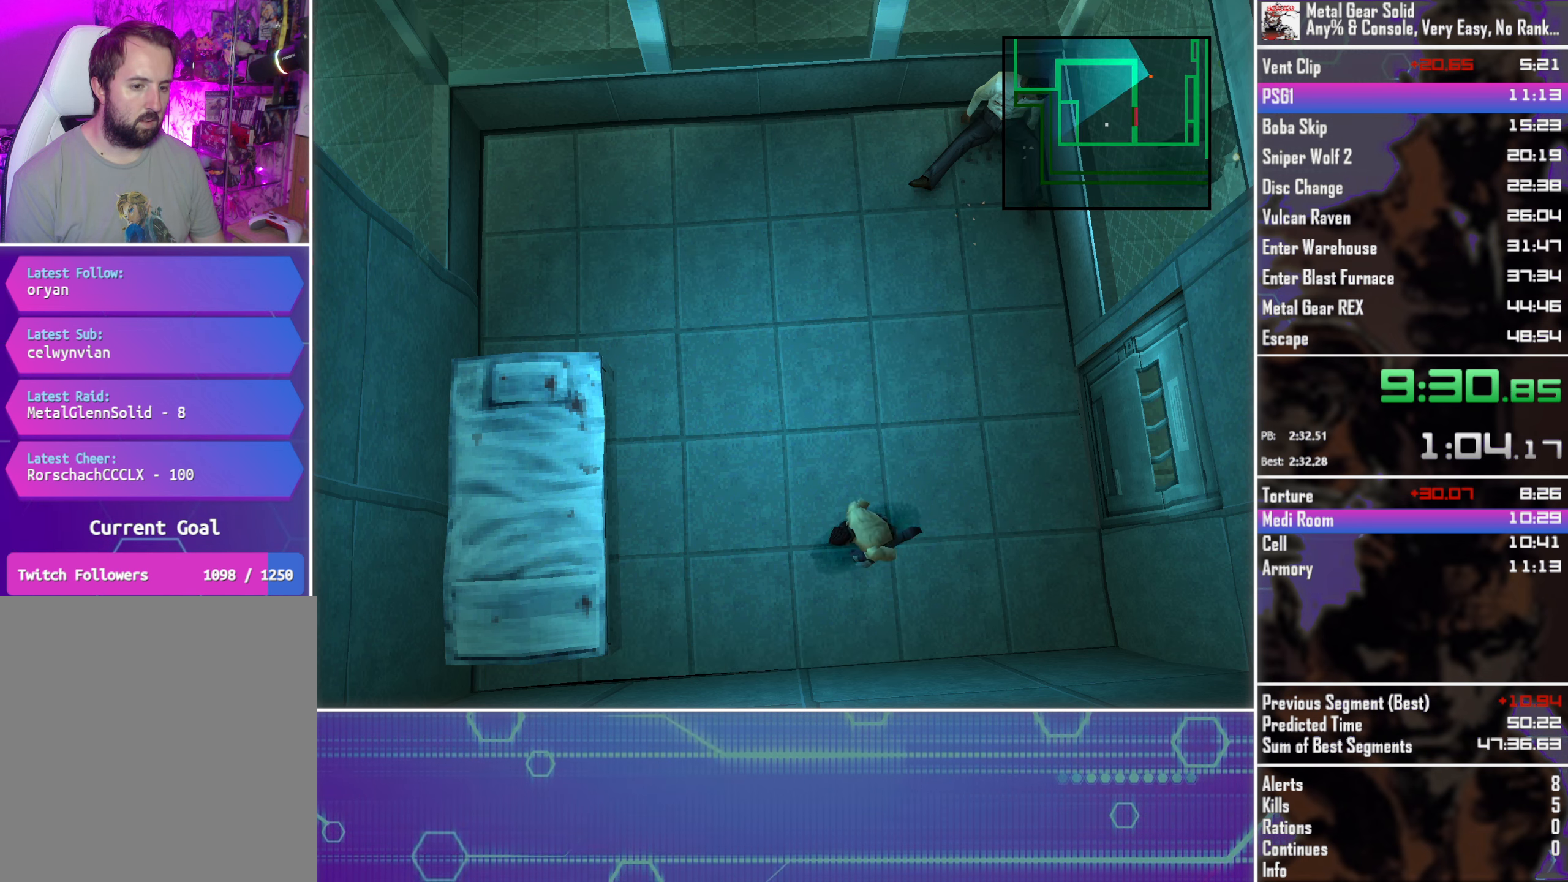
{"buttons": [], "left_stick": "up", "button_events": []}
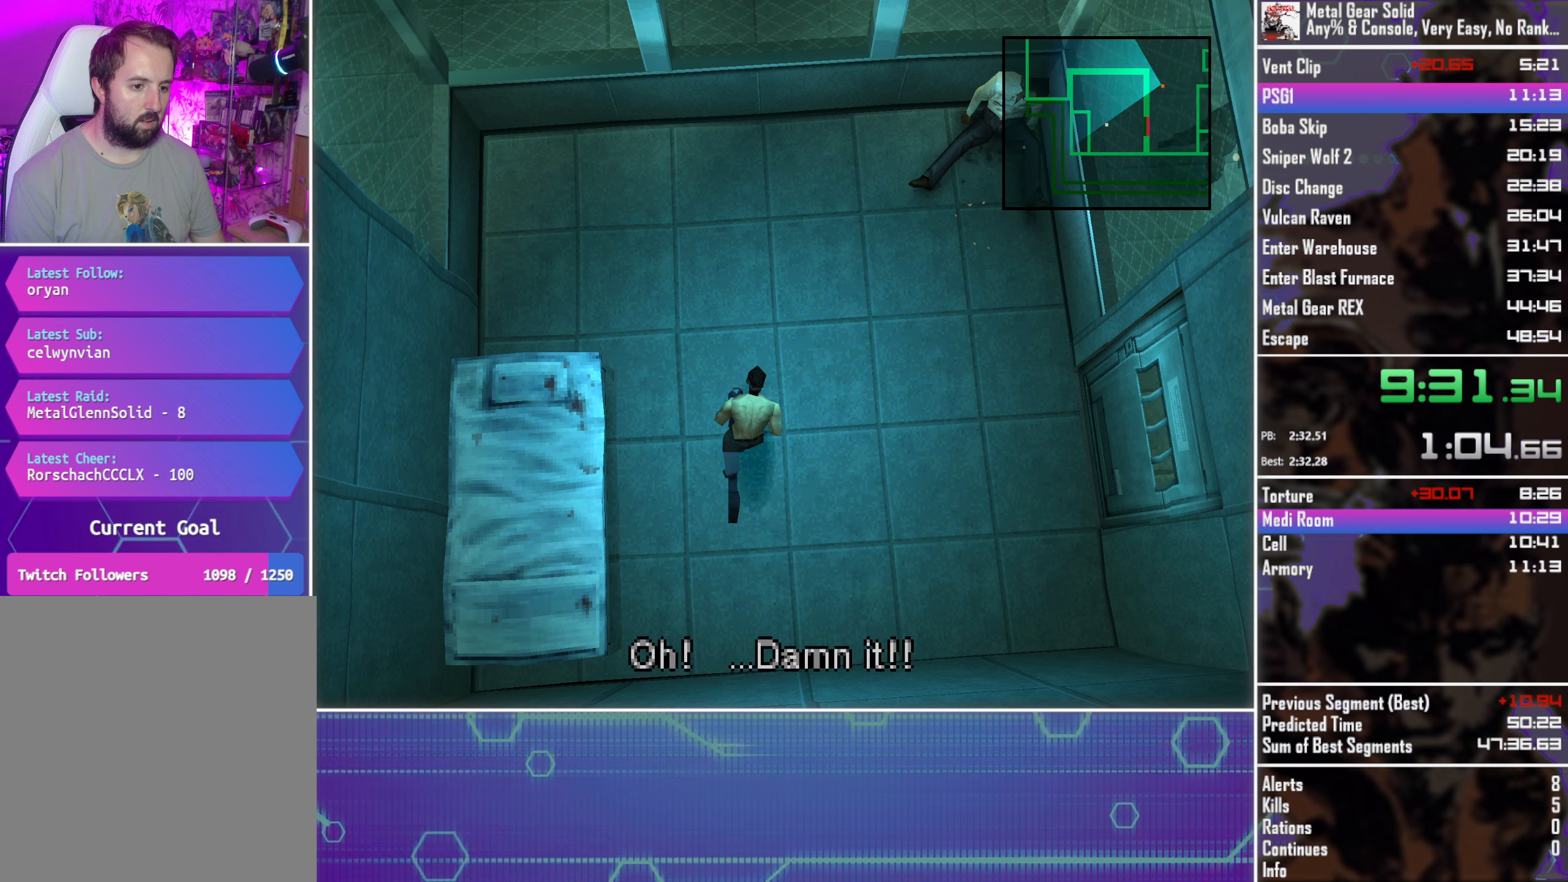
{"buttons": [], "left_stick": "up", "button_events": [[134, "CIRCLE", "down"], [217, "CIRCLE", "up"], [317, "CIRCLE", "down"], [384, "CIRCLE", "up"]]}
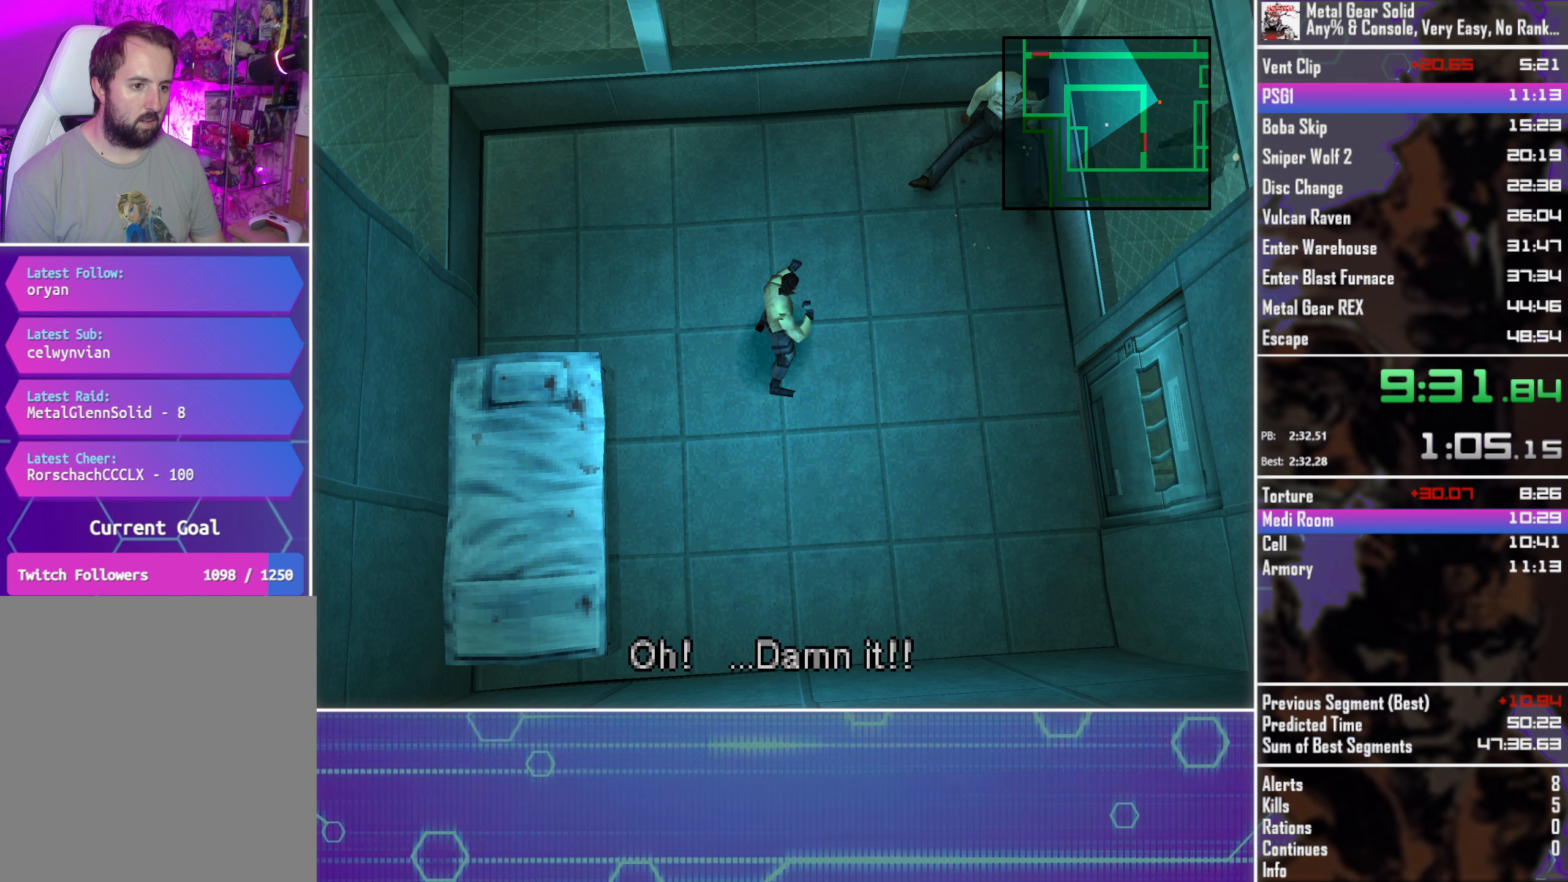
{"buttons": [], "left_stick": "up", "button_events": []}
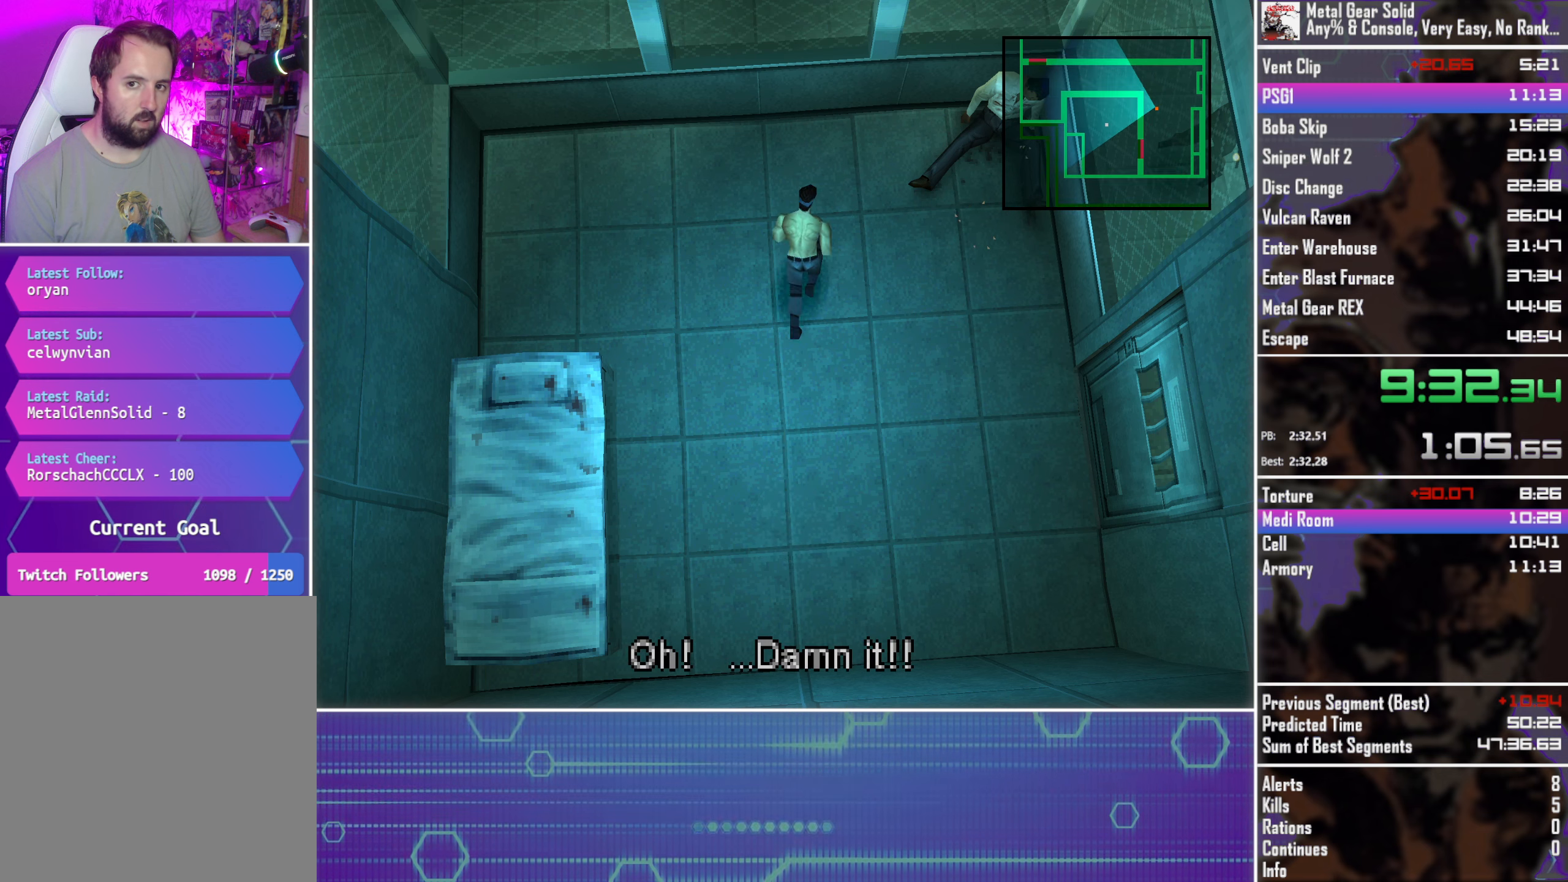
{"buttons": [], "left_stick": "down-right", "button_events": []}
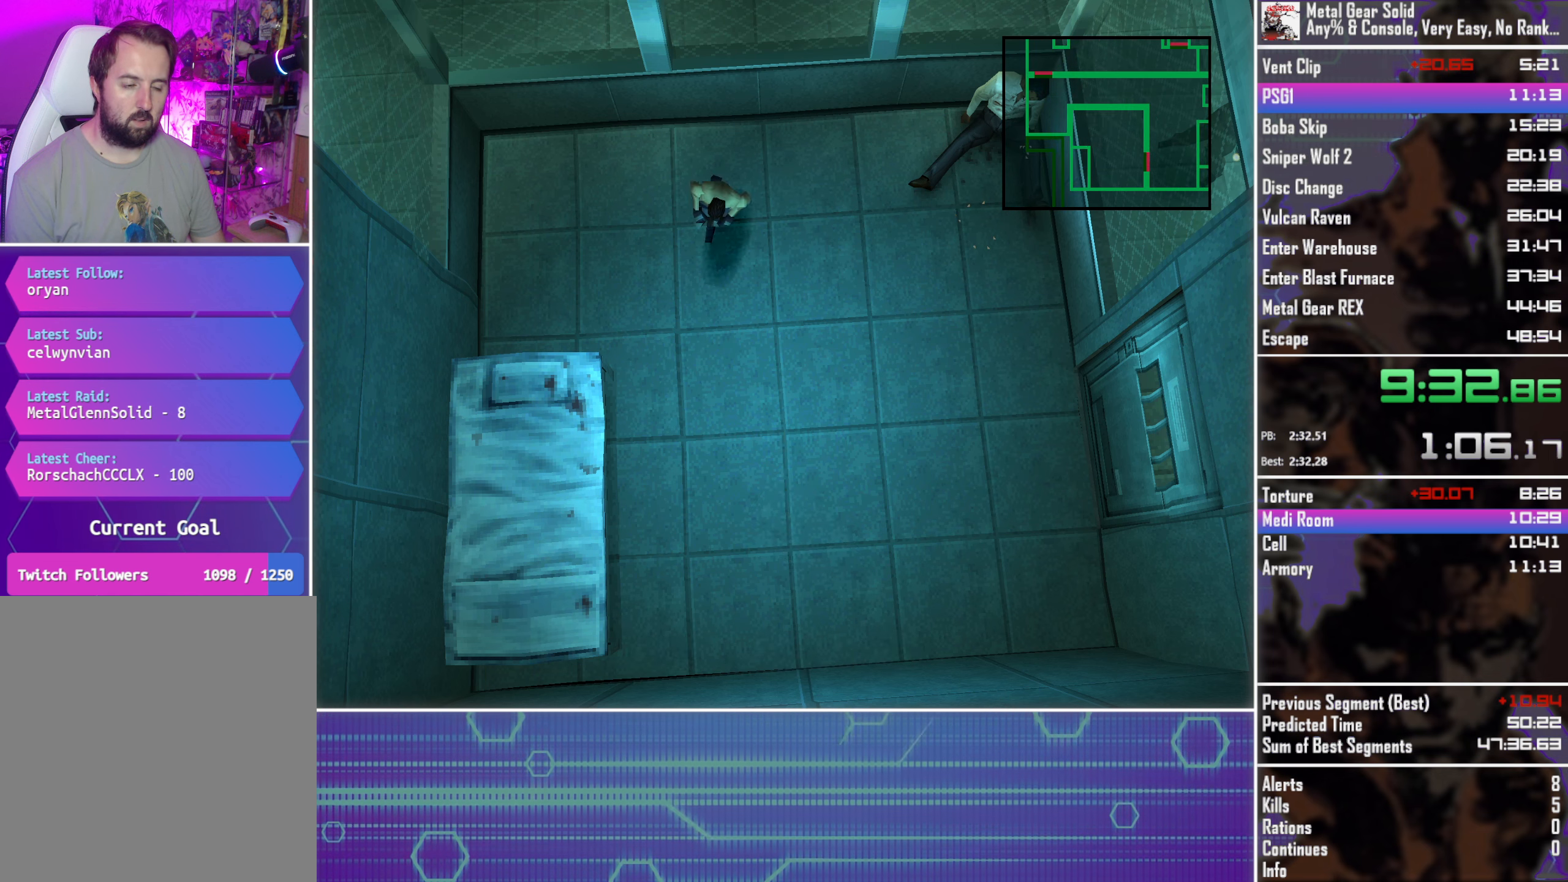
{"buttons": [], "left_stick": "down-right", "button_events": [[184, "CIRCLE", "down"], [284, "CIRCLE", "up"], [384, "CIRCLE", "down"], [450, "CIRCLE", "up"]]}
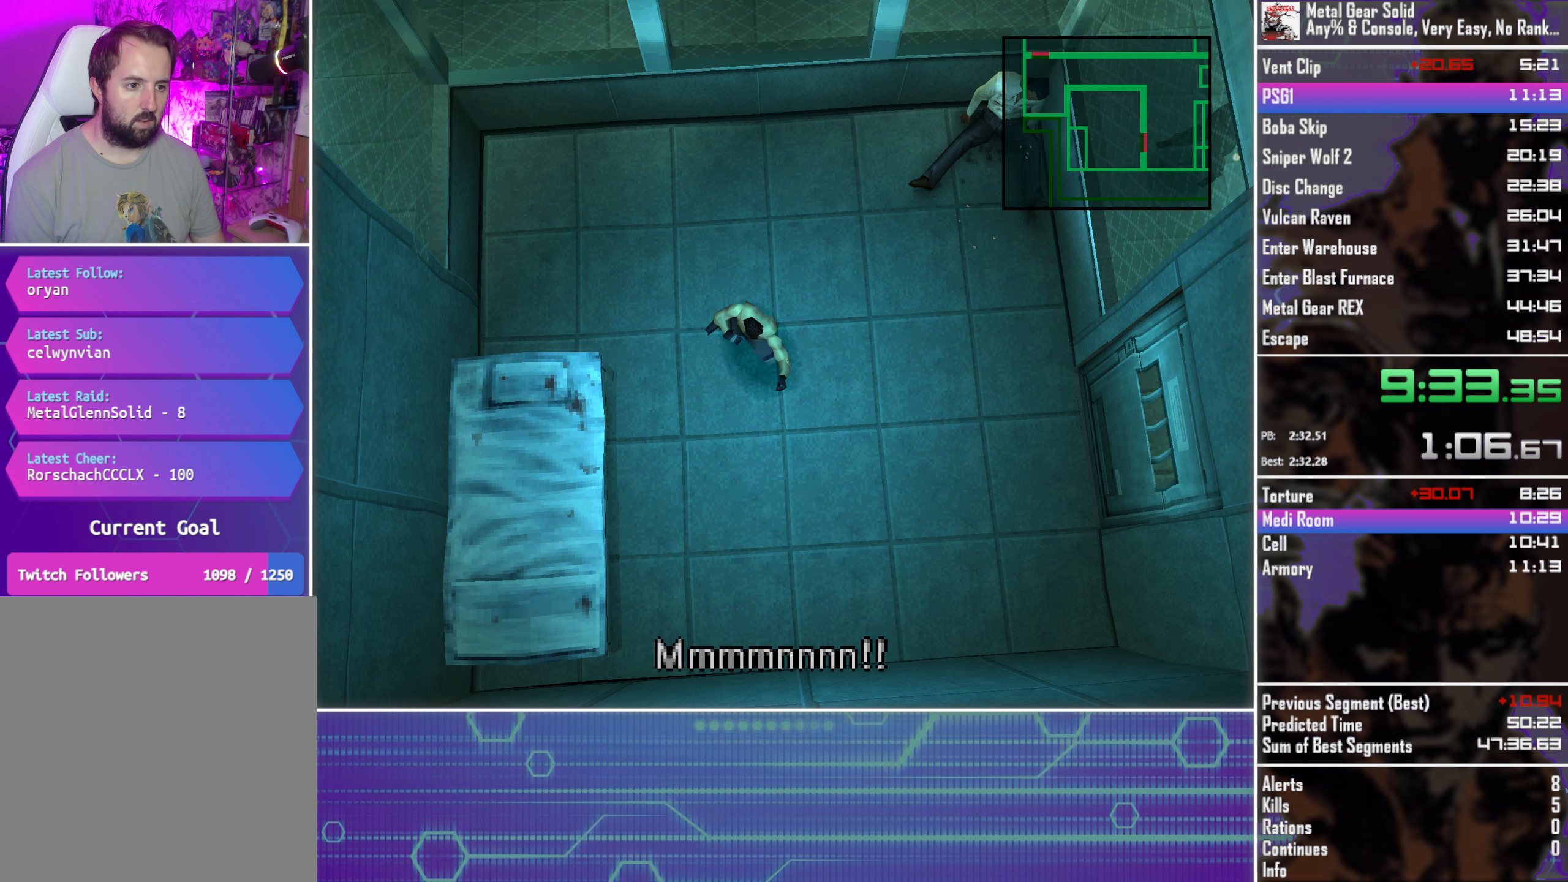
{"buttons": [], "left_stick": "down-right", "button_events": []}
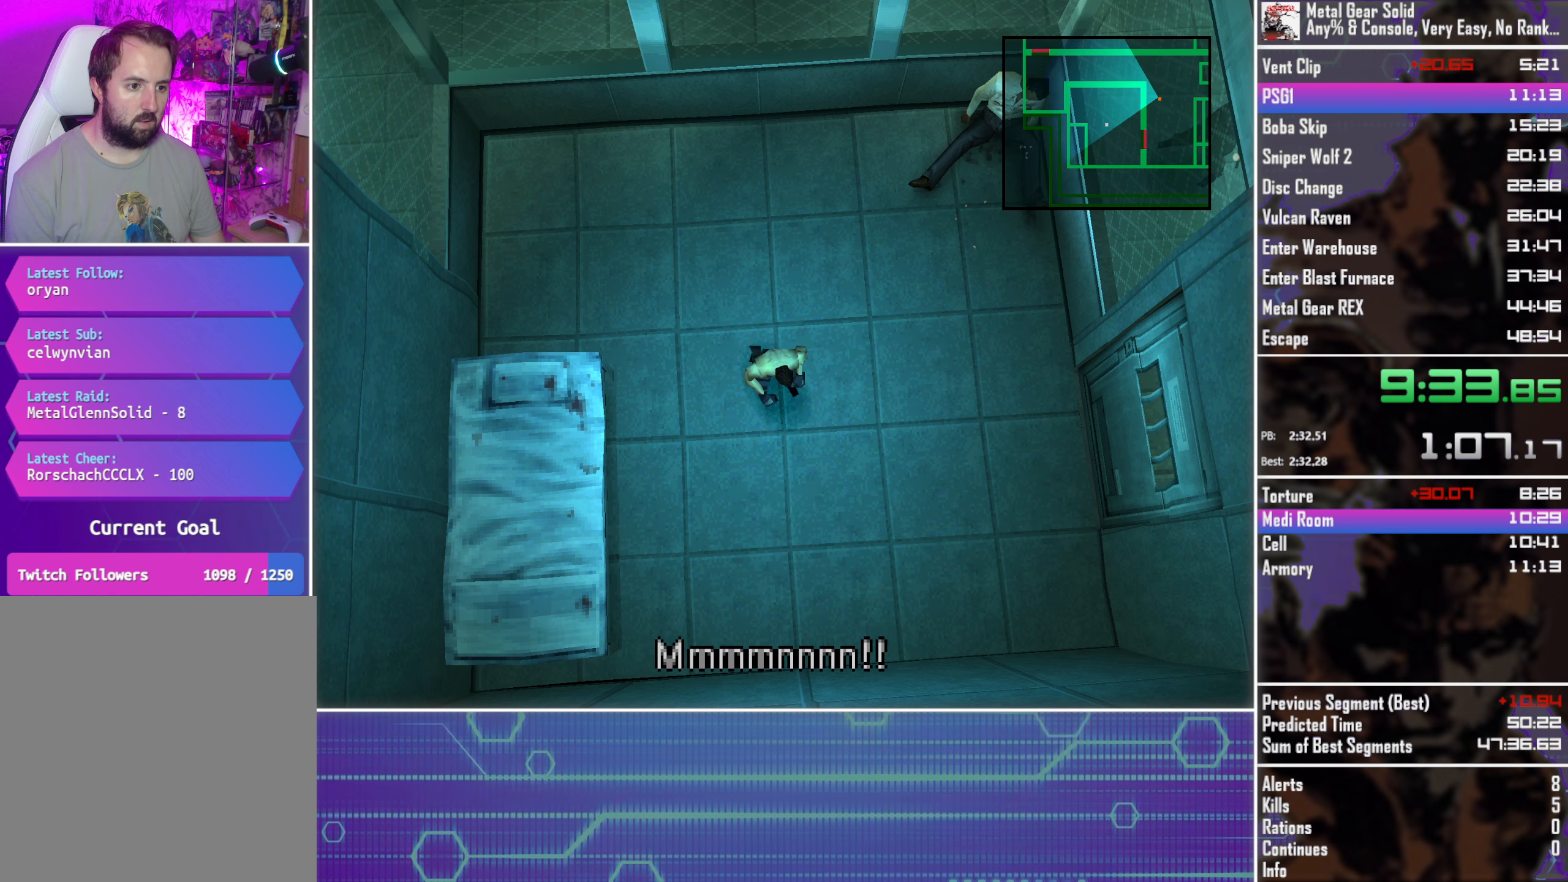
{"buttons": [], "left_stick": "up", "button_events": []}
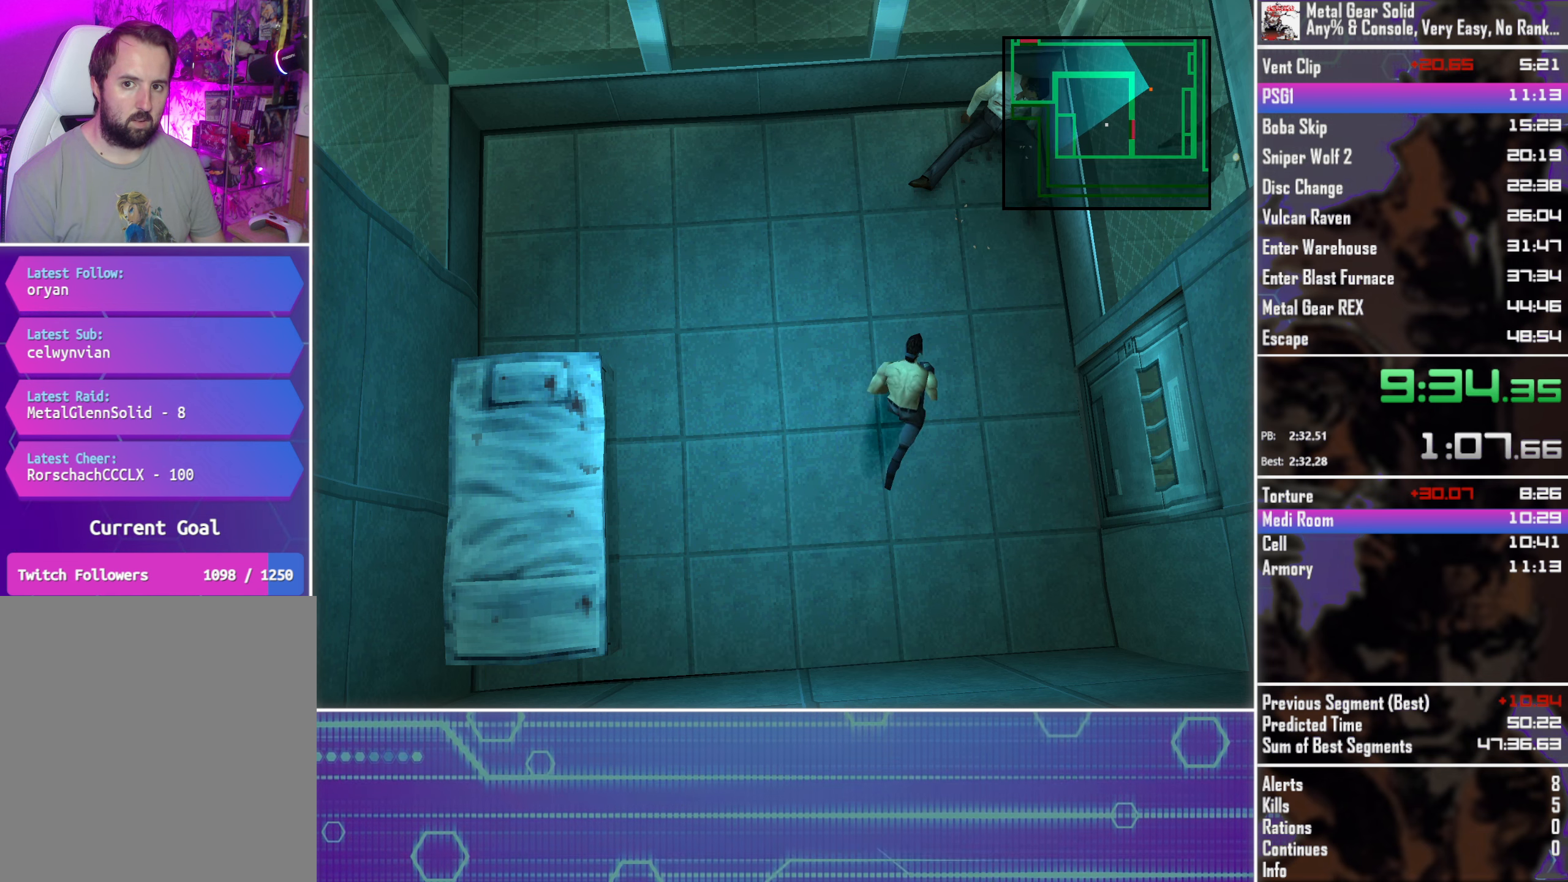
{"buttons": [], "left_stick": "left", "button_events": [[334, "CIRCLE", "down"], [434, "CIRCLE", "up"]]}
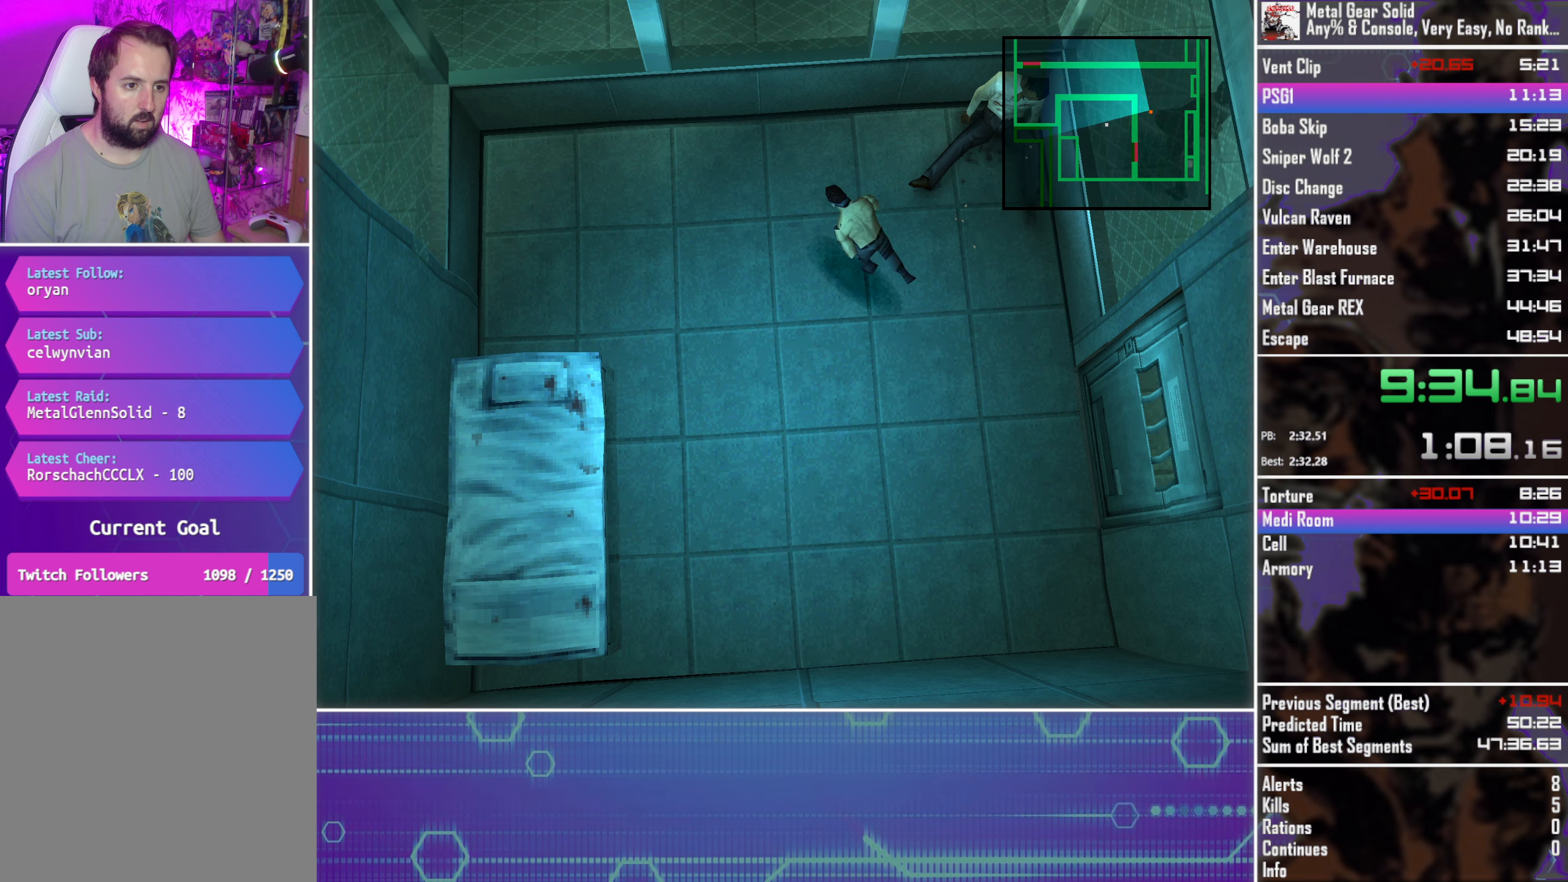
{"buttons": [], "left_stick": "left", "button_events": [[17, "CIRCLE", "down"], [100, "CIRCLE", "up"]]}
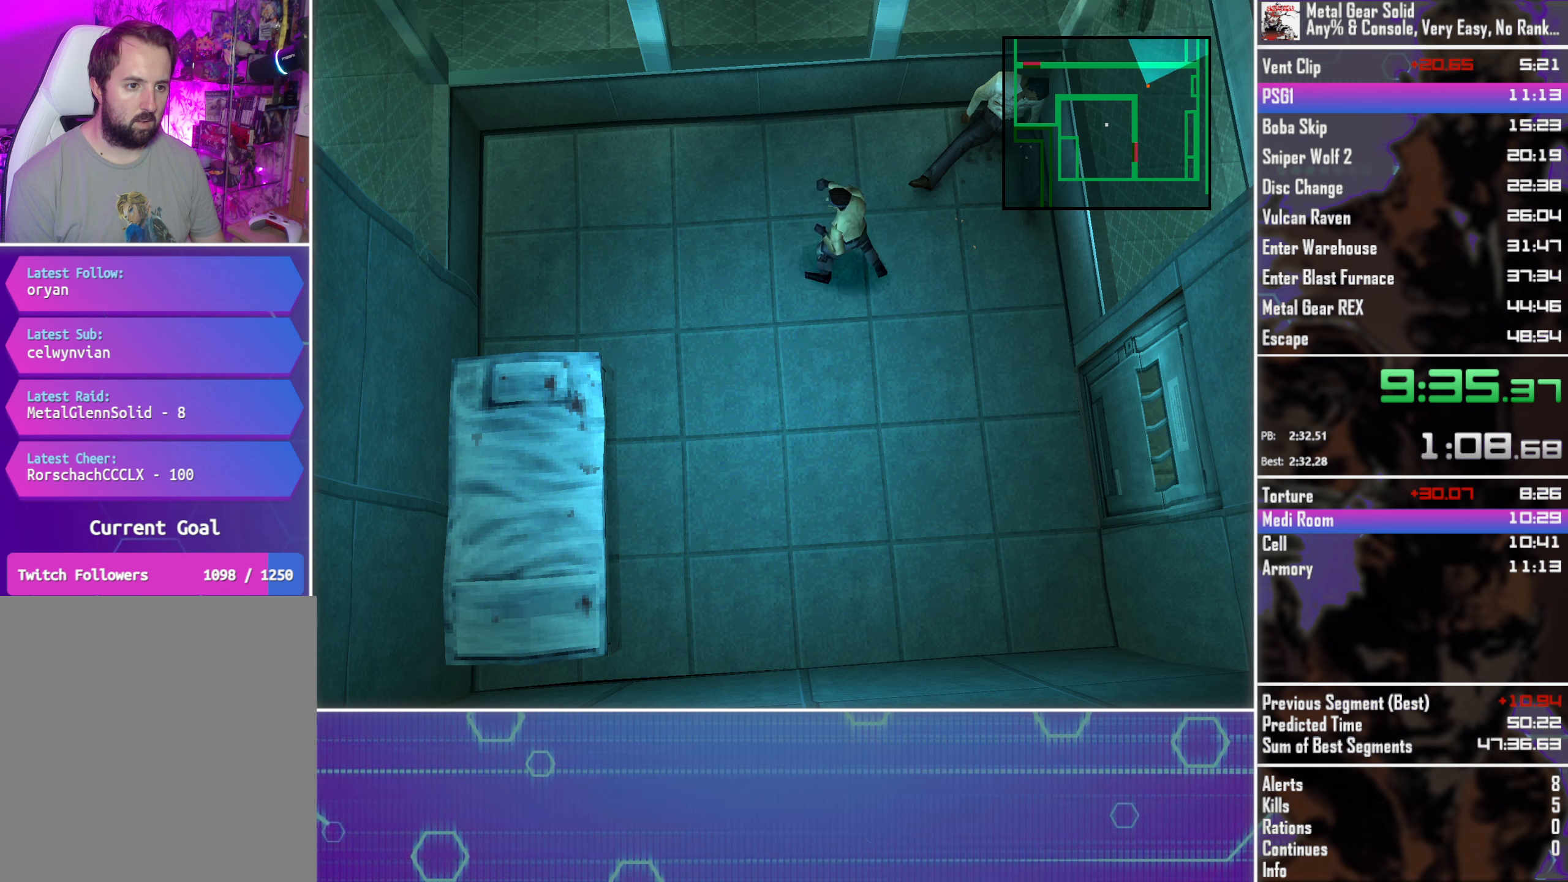
{"buttons": [], "left_stick": "down", "button_events": []}
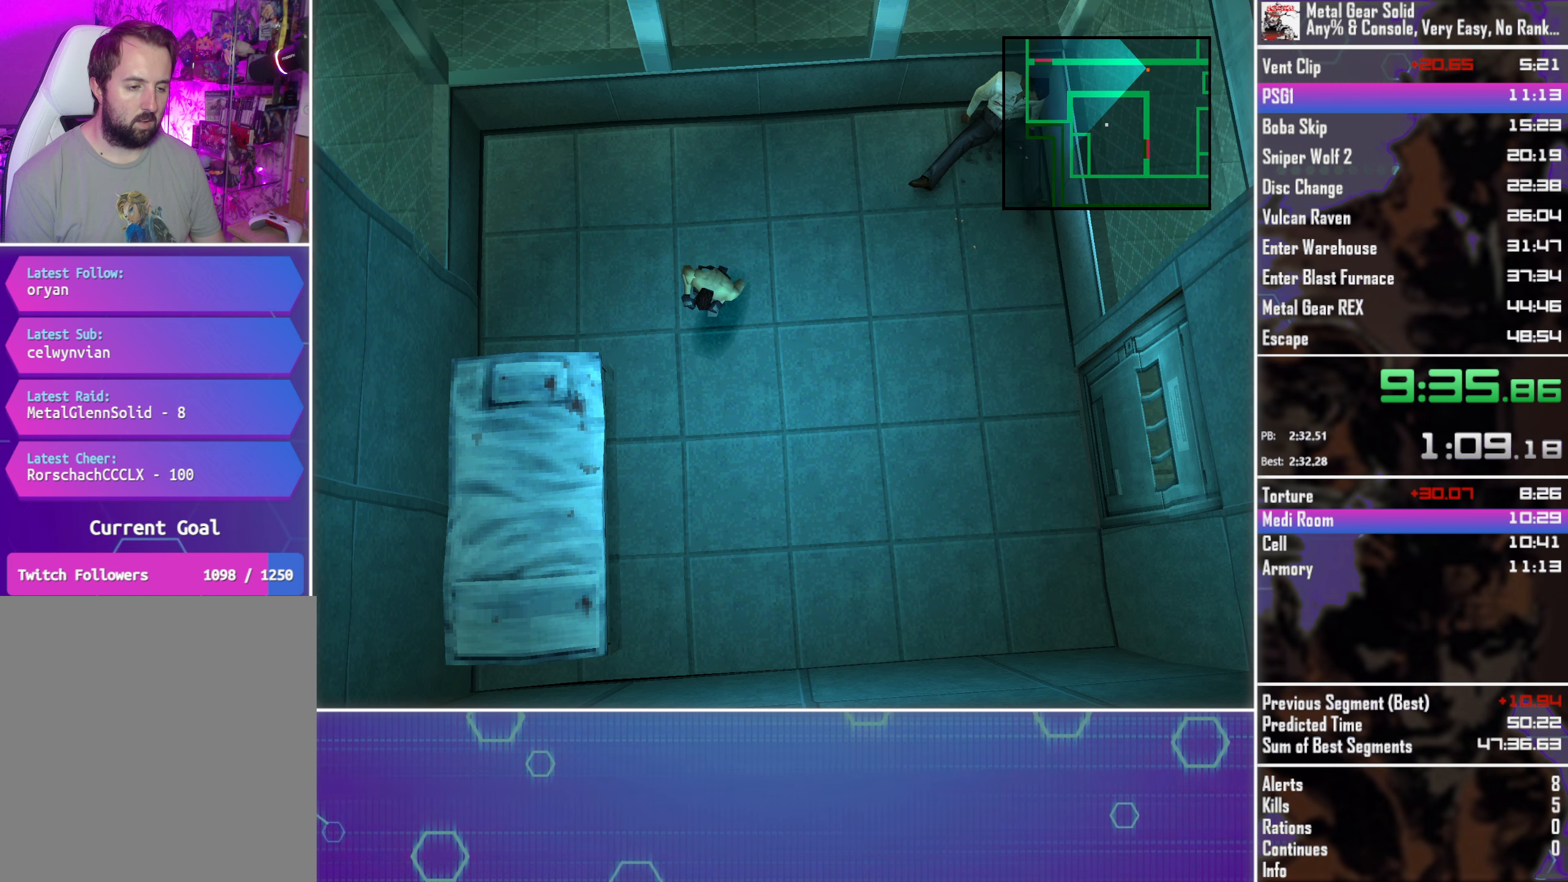
{"buttons": [], "left_stick": "down-right", "button_events": [[383, "CIRCLE", "down"], [483, "CIRCLE", "up"]]}
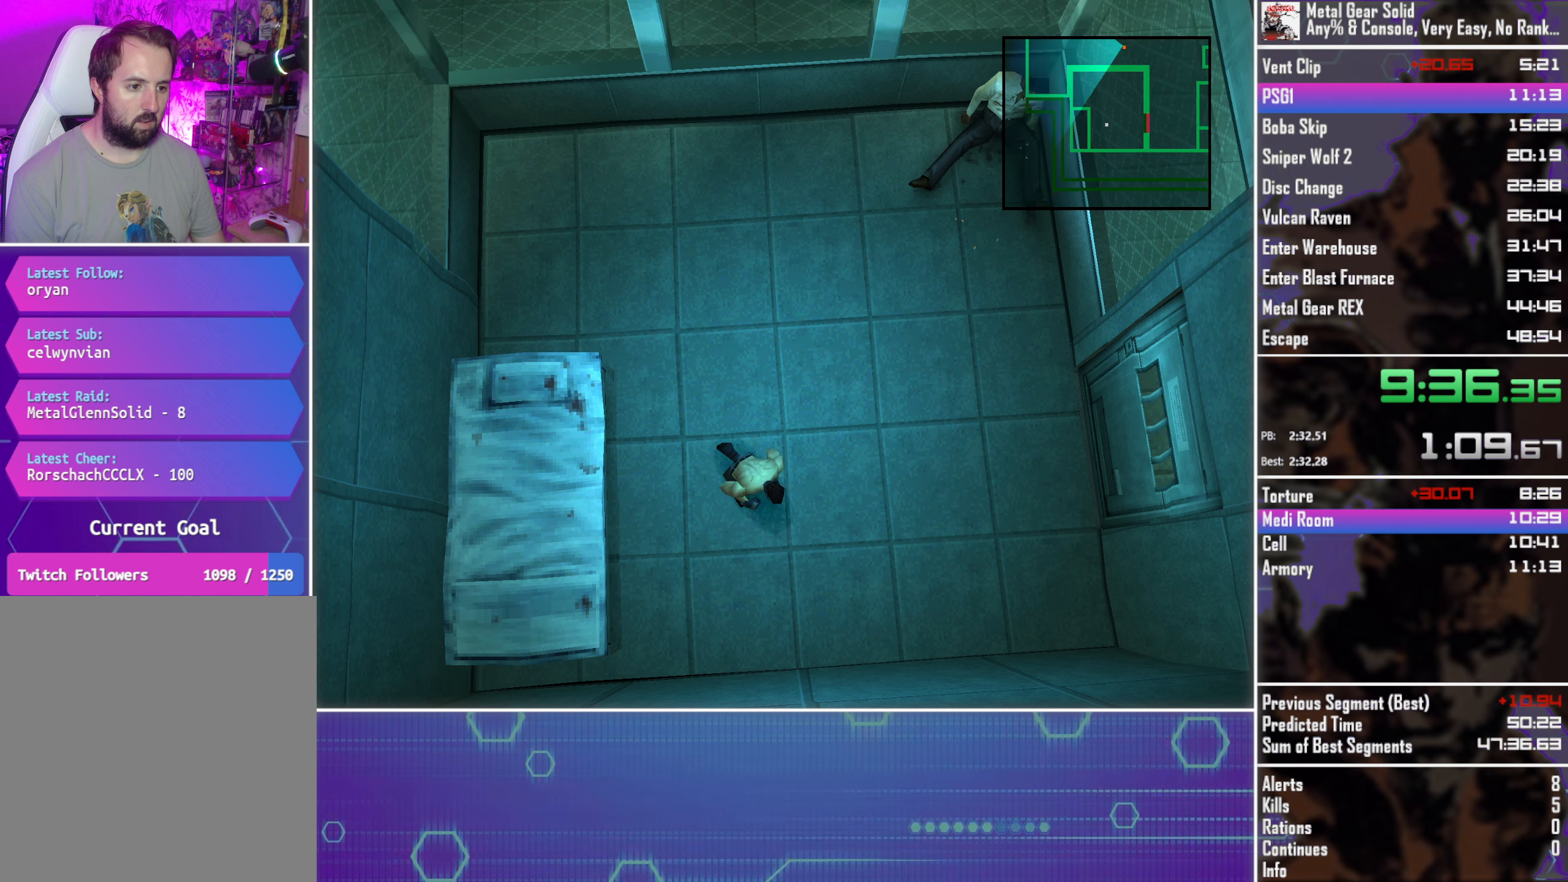
{"buttons": [], "left_stick": "down-right", "button_events": [[66, "CIRCLE", "down"], [166, "CIRCLE", "up"]]}
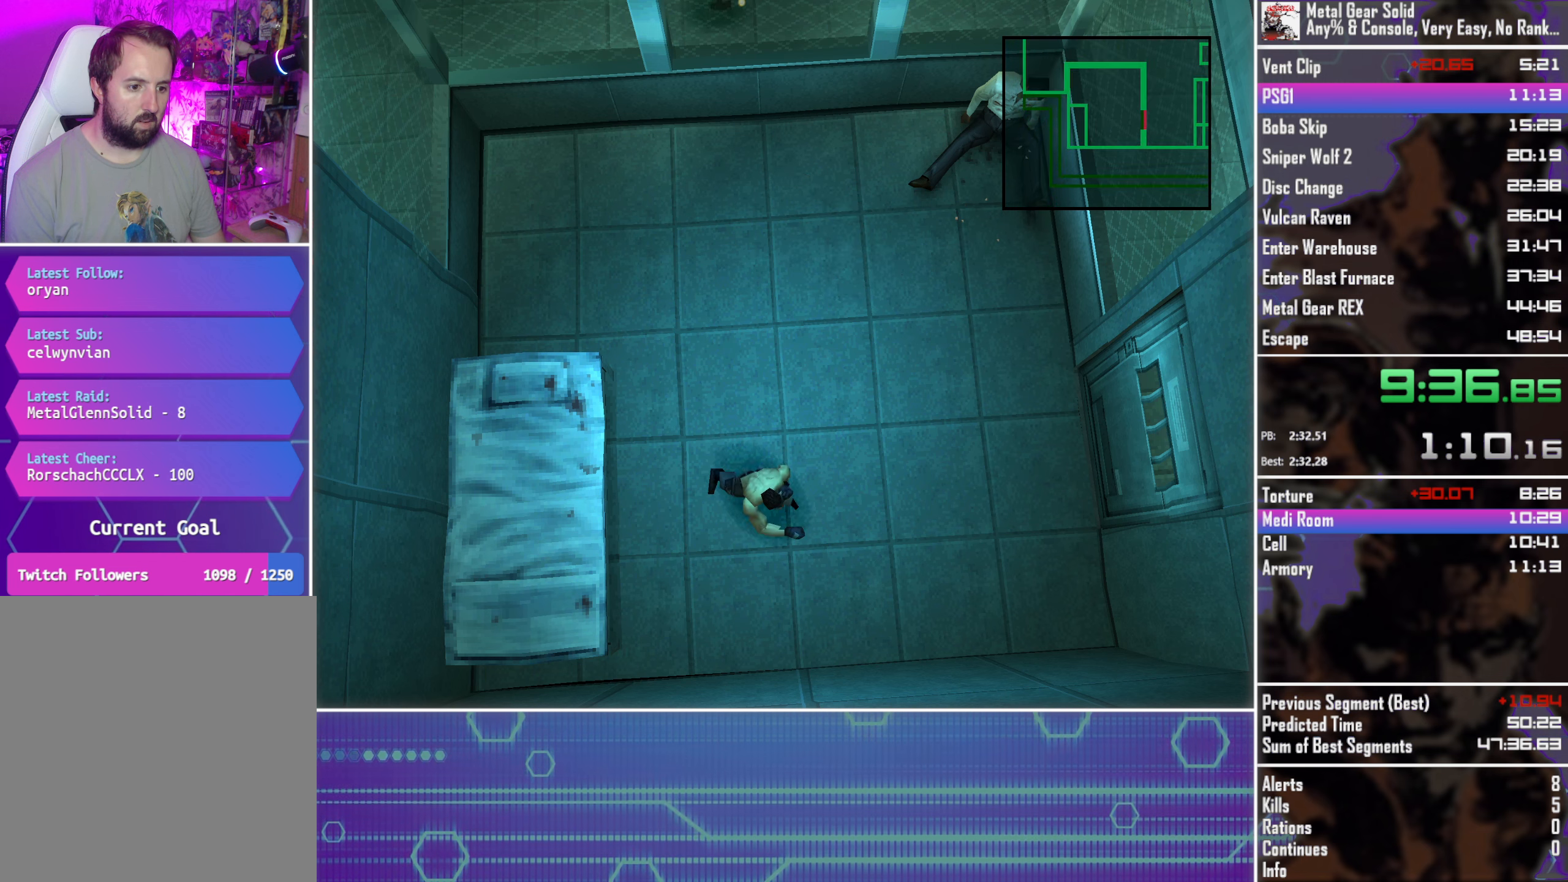
{"buttons": [], "left_stick": "up", "button_events": []}
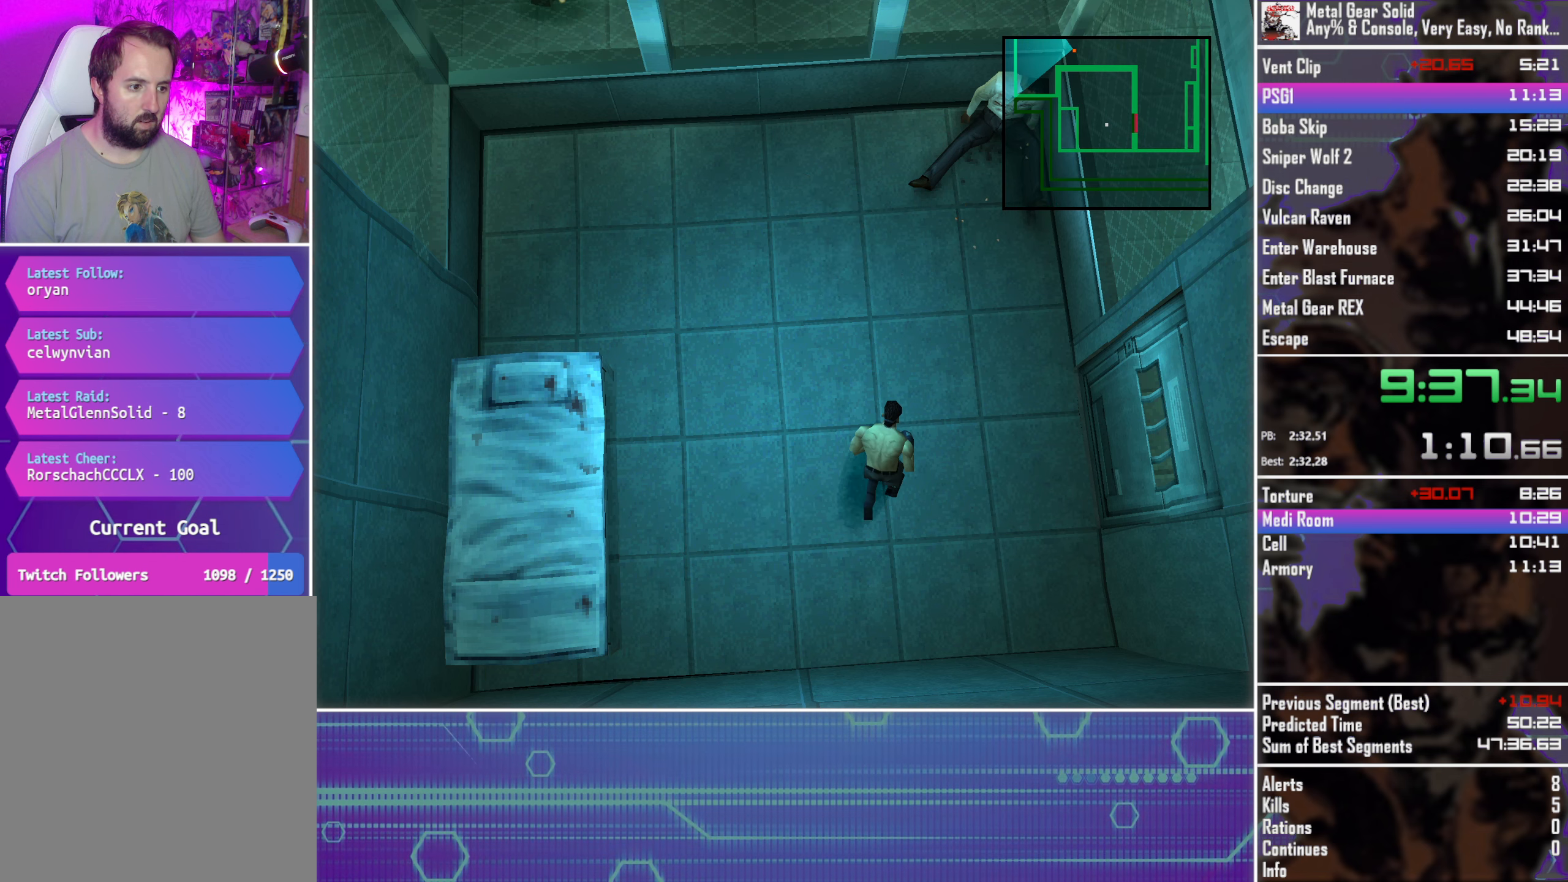
{"buttons": [], "left_stick": "up", "button_events": [[166, "CIRCLE", "down"], [266, "CIRCLE", "up"], [350, "CIRCLE", "down"], [416, "CIRCLE", "up"]]}
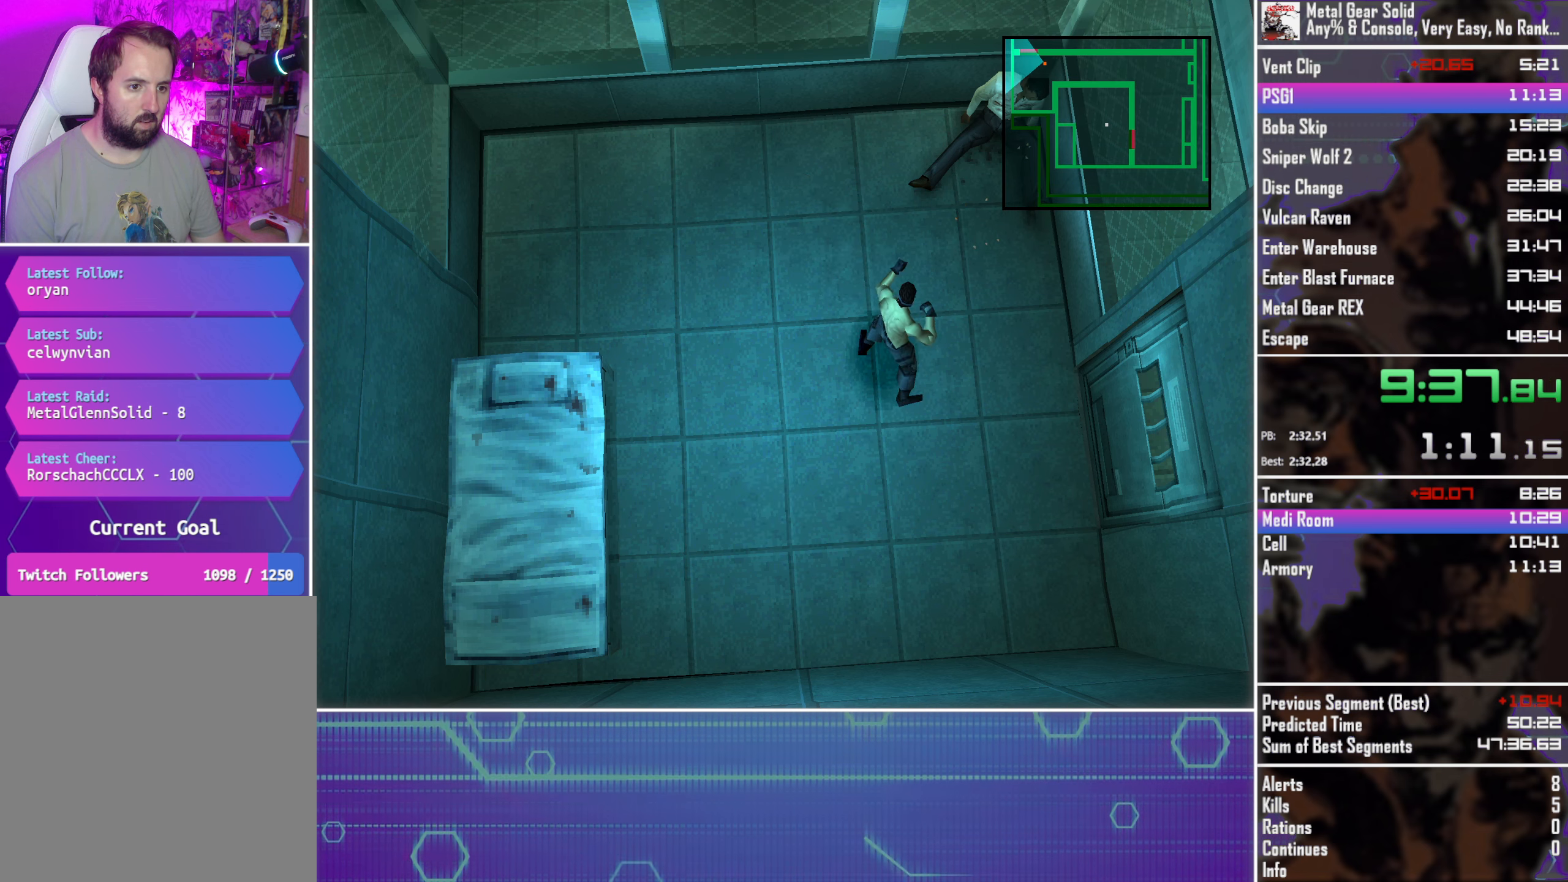
{"buttons": [], "left_stick": "up-left", "button_events": []}
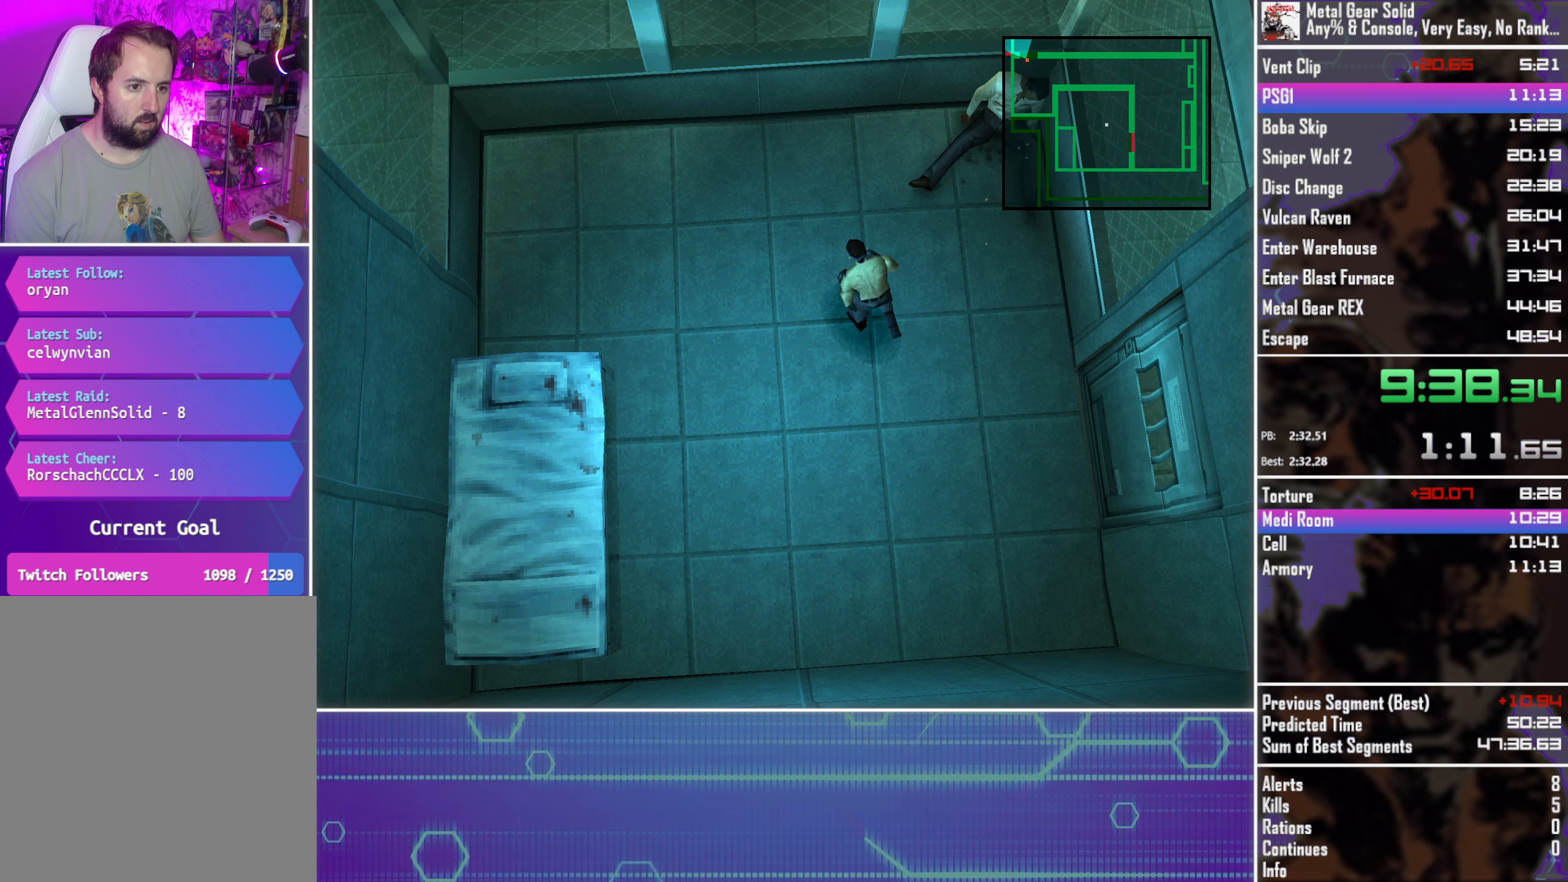
{"buttons": ["CIRCLE"], "left_stick": "down-right", "button_events": [[450, "CIRCLE", "down"]]}
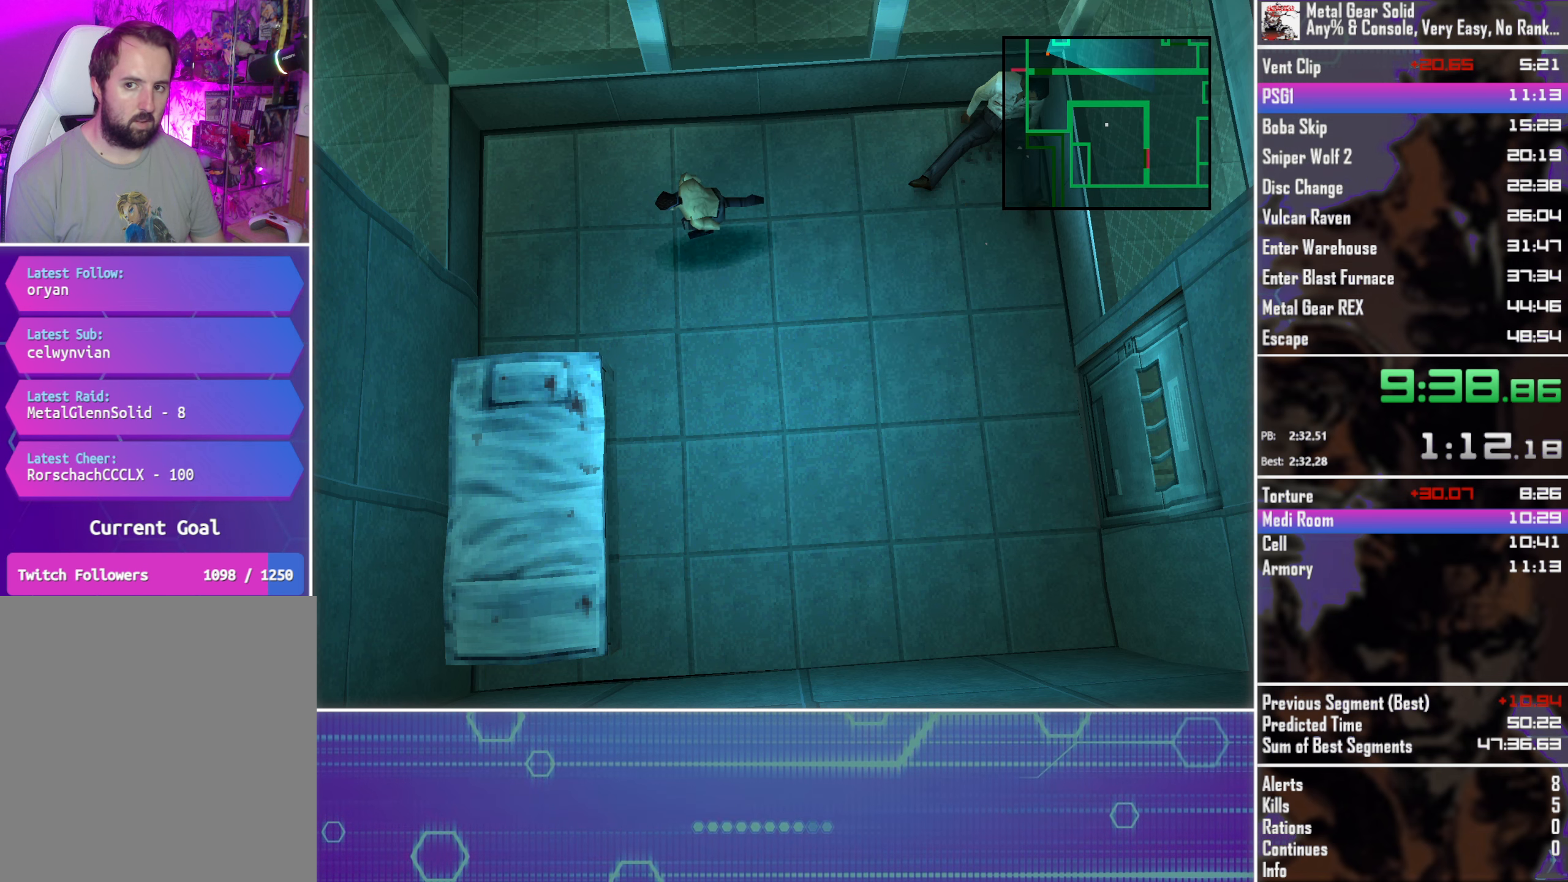
{"buttons": [], "left_stick": "down-right", "button_events": [[33, "CIRCLE", "up"], [133, "CIRCLE", "down"], [216, "CIRCLE", "up"]]}
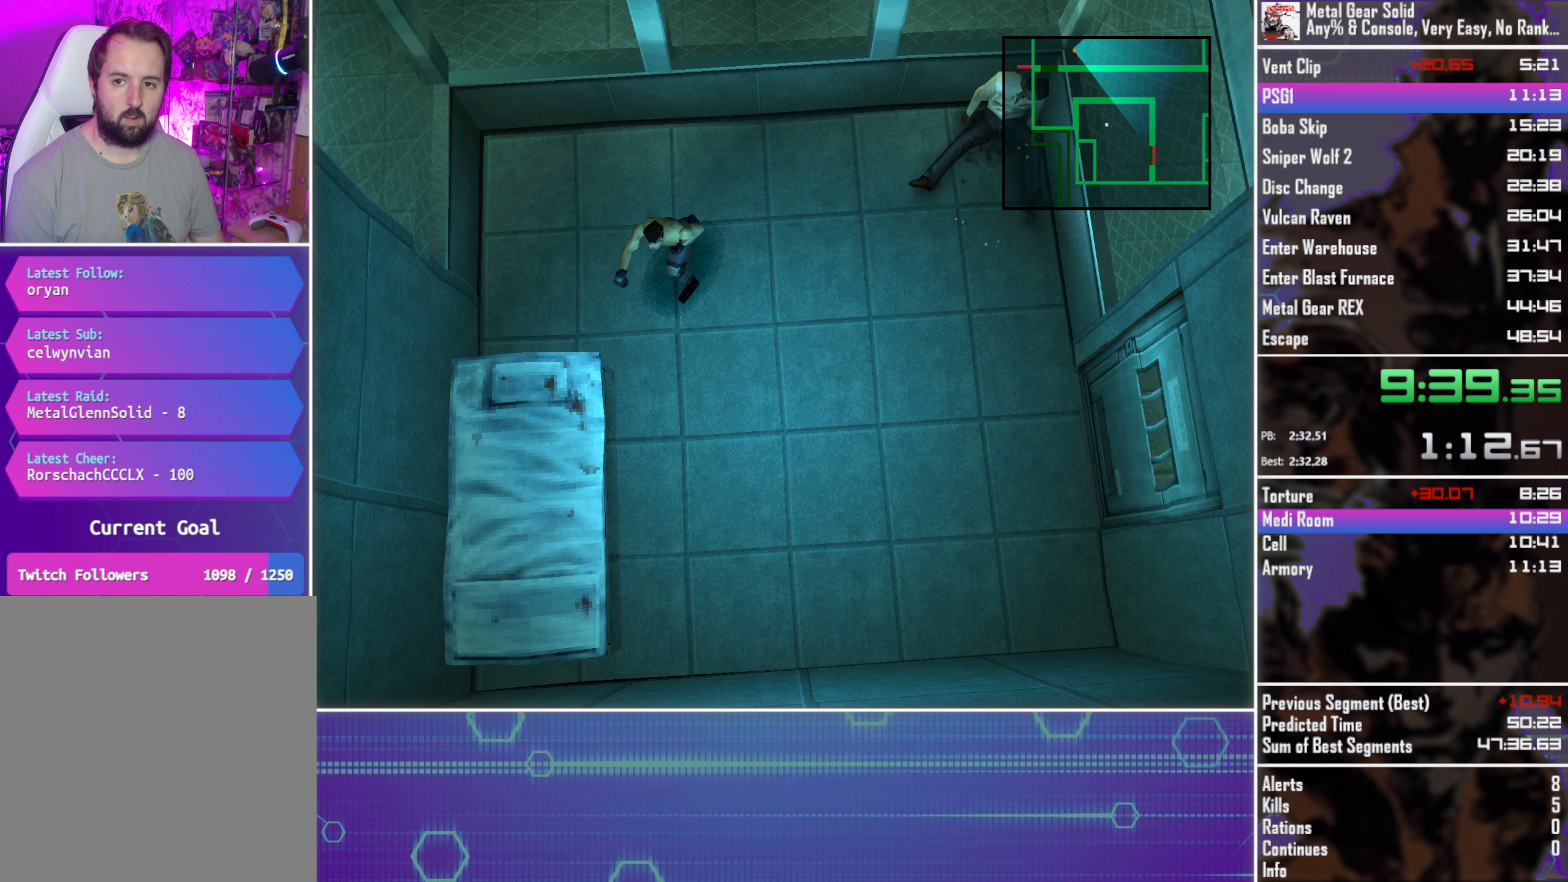
{"buttons": [], "left_stick": "right", "button_events": []}
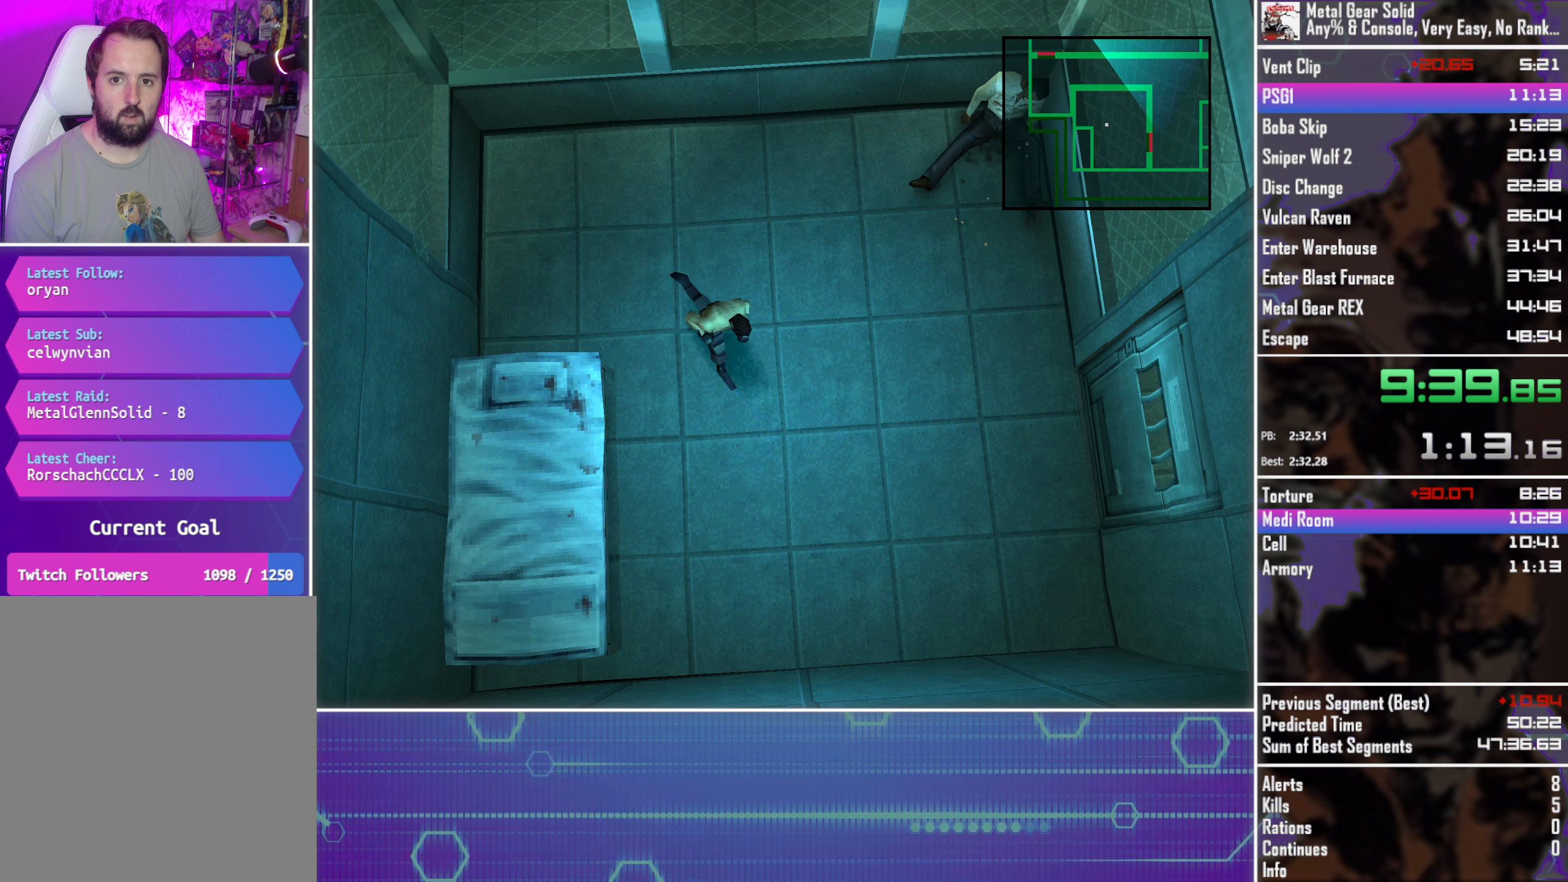
{"buttons": [], "left_stick": "up-right", "button_events": [[217, "CIRCLE", "down"], [300, "CIRCLE", "up"], [383, "CIRCLE", "down"], [483, "CIRCLE", "up"]]}
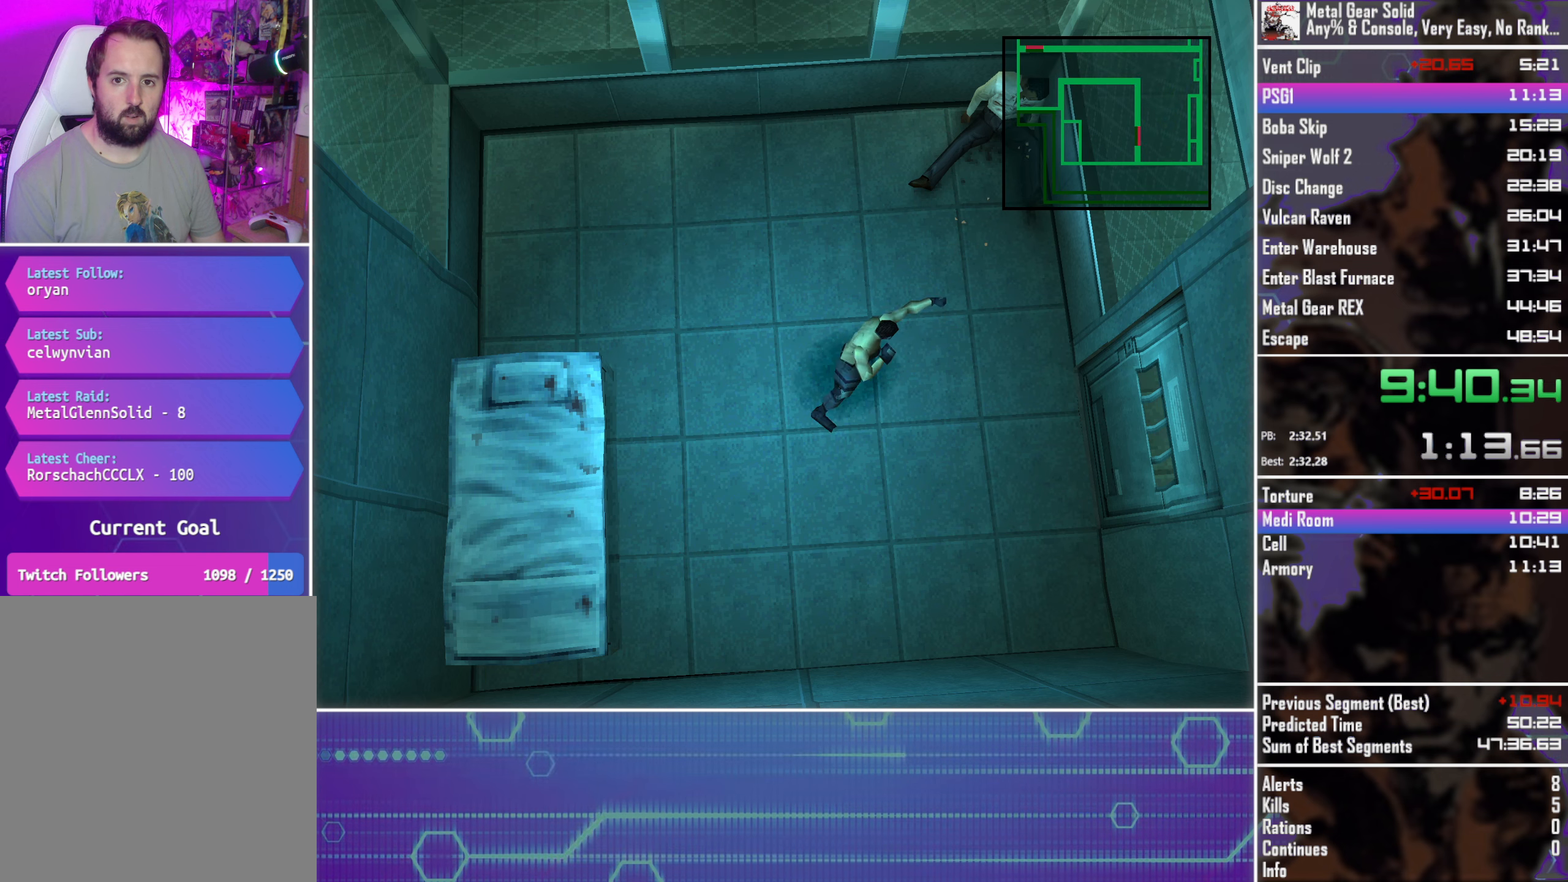
{"buttons": [], "left_stick": "up", "button_events": []}
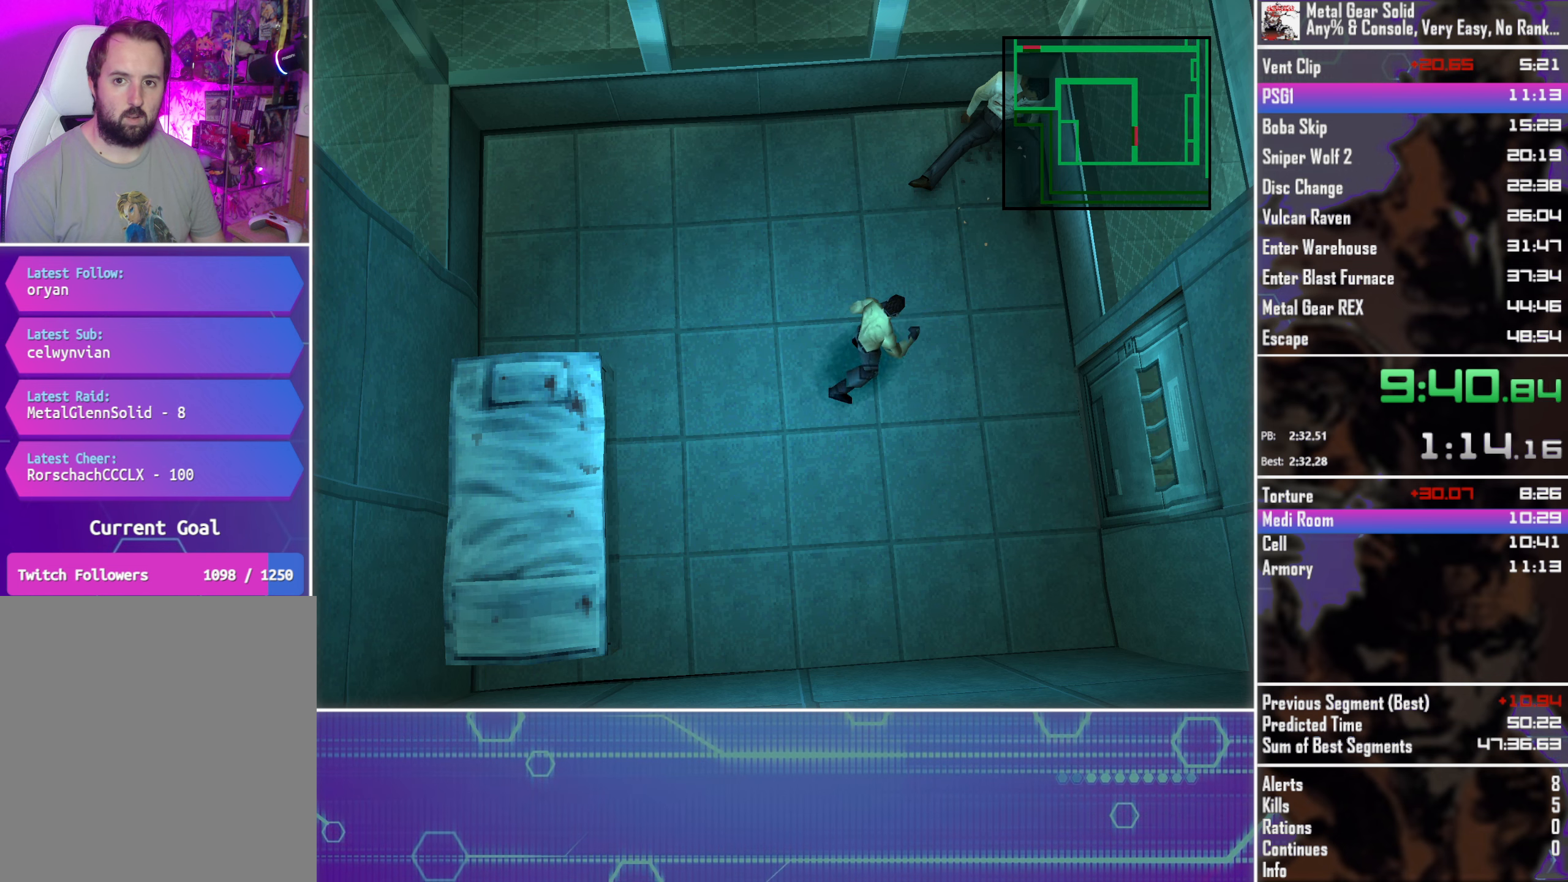
{"buttons": [], "left_stick": "left", "button_events": [[350, "CIRCLE", "down"], [450, "CIRCLE", "up"]]}
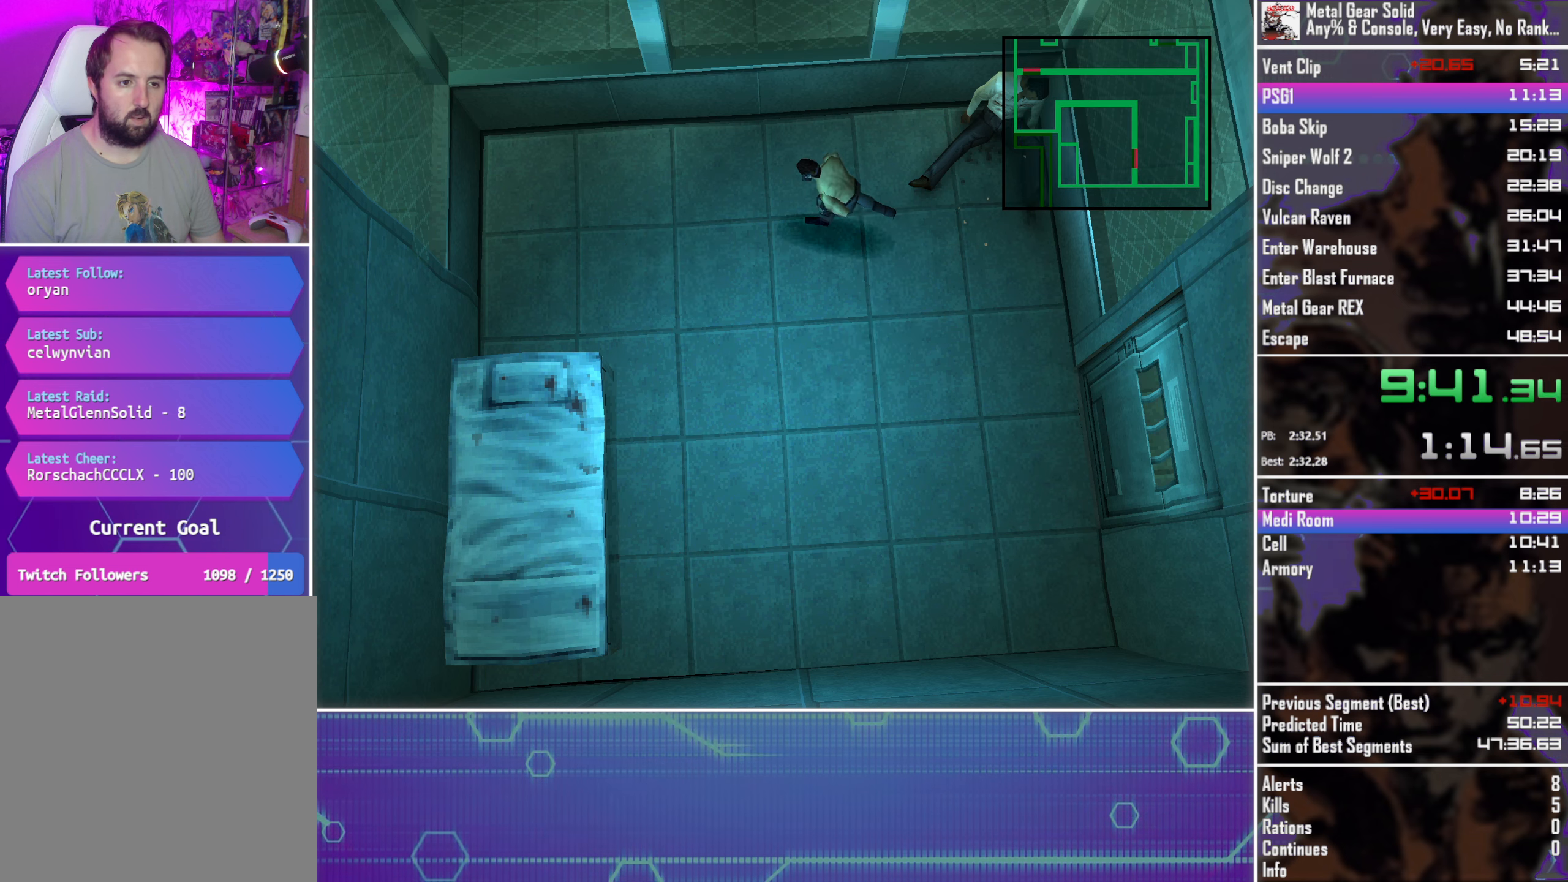
{"buttons": [], "left_stick": "left", "button_events": [[167, "CIRCLE", "down"], [250, "CIRCLE", "up"], [333, "CIRCLE", "down"], [417, "CIRCLE", "up"]]}
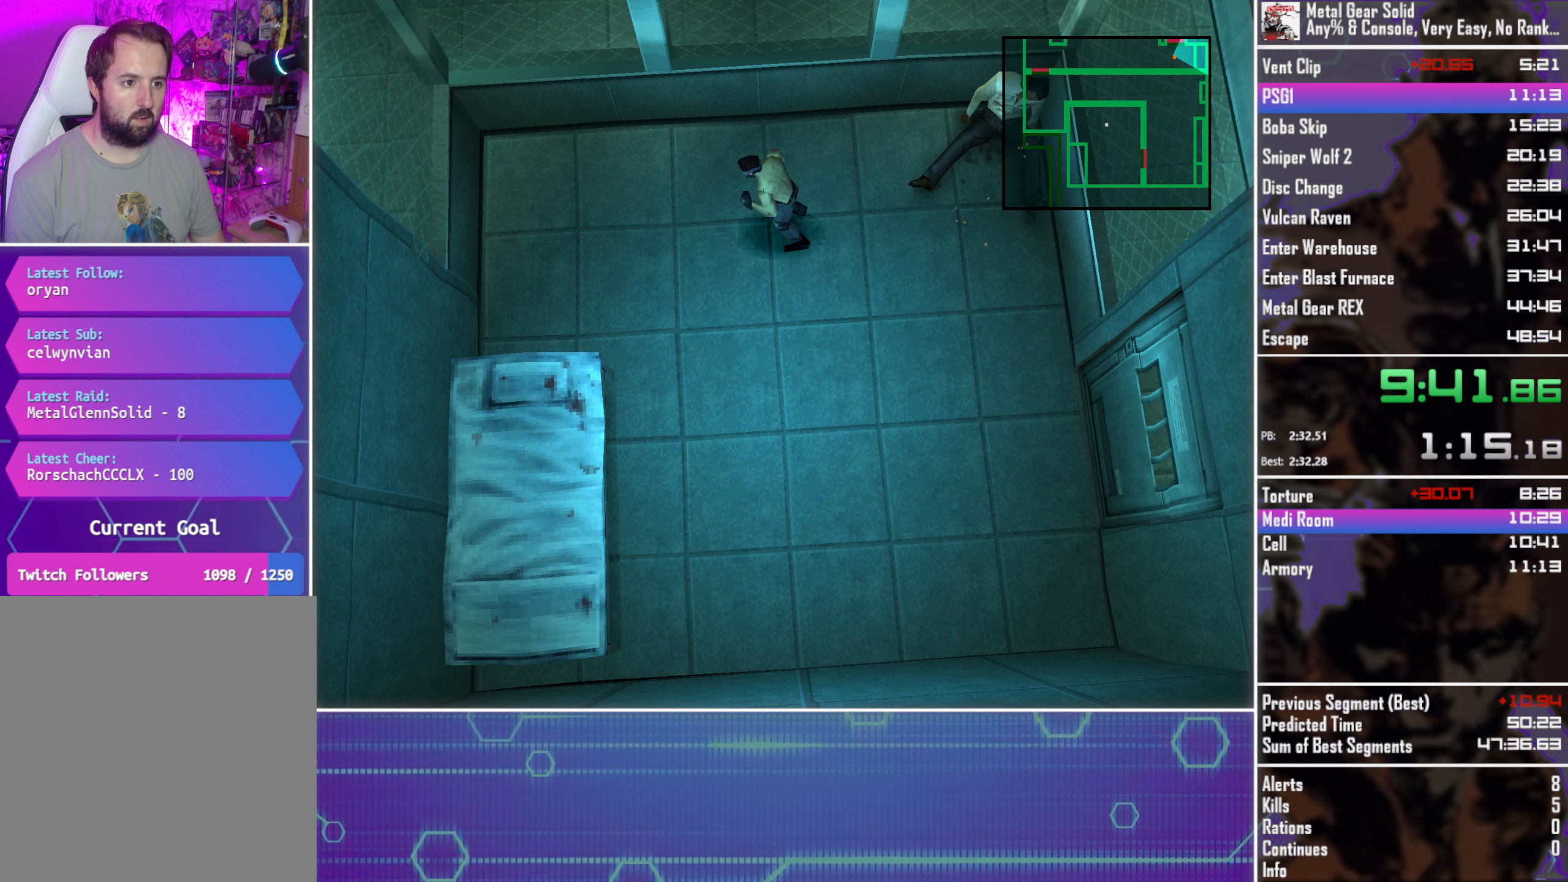
{"buttons": ["CIRCLE"], "left_stick": "down-left", "button_events": [[400, "CIRCLE", "down"]]}